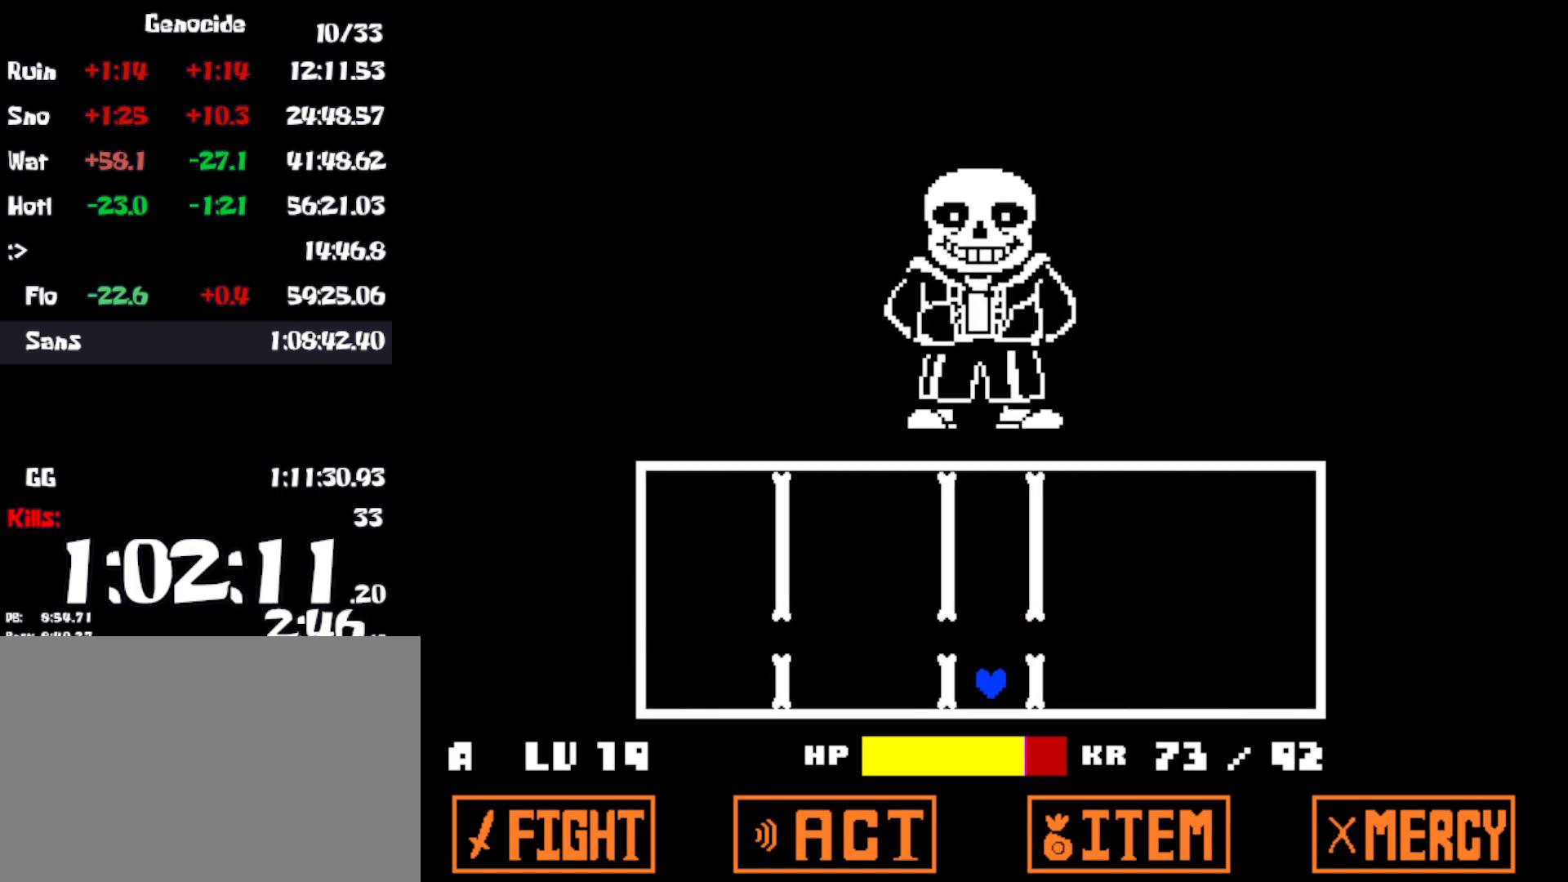
Gameplay with keyboard; each line is a JSON object with the keys held at the frame after it. "events" lists presses ("down") and releases ("up") of "c", "ctrl", "down", "left", "return", "right", "shift", "up", "x" and "z" between this image and that frame as [ms after this image, input, new state], when the widget could be followed in between. No other keys are recorded. Mouse input is not recorded.
{"keys": [], "events": [[150, "up", "up"]]}
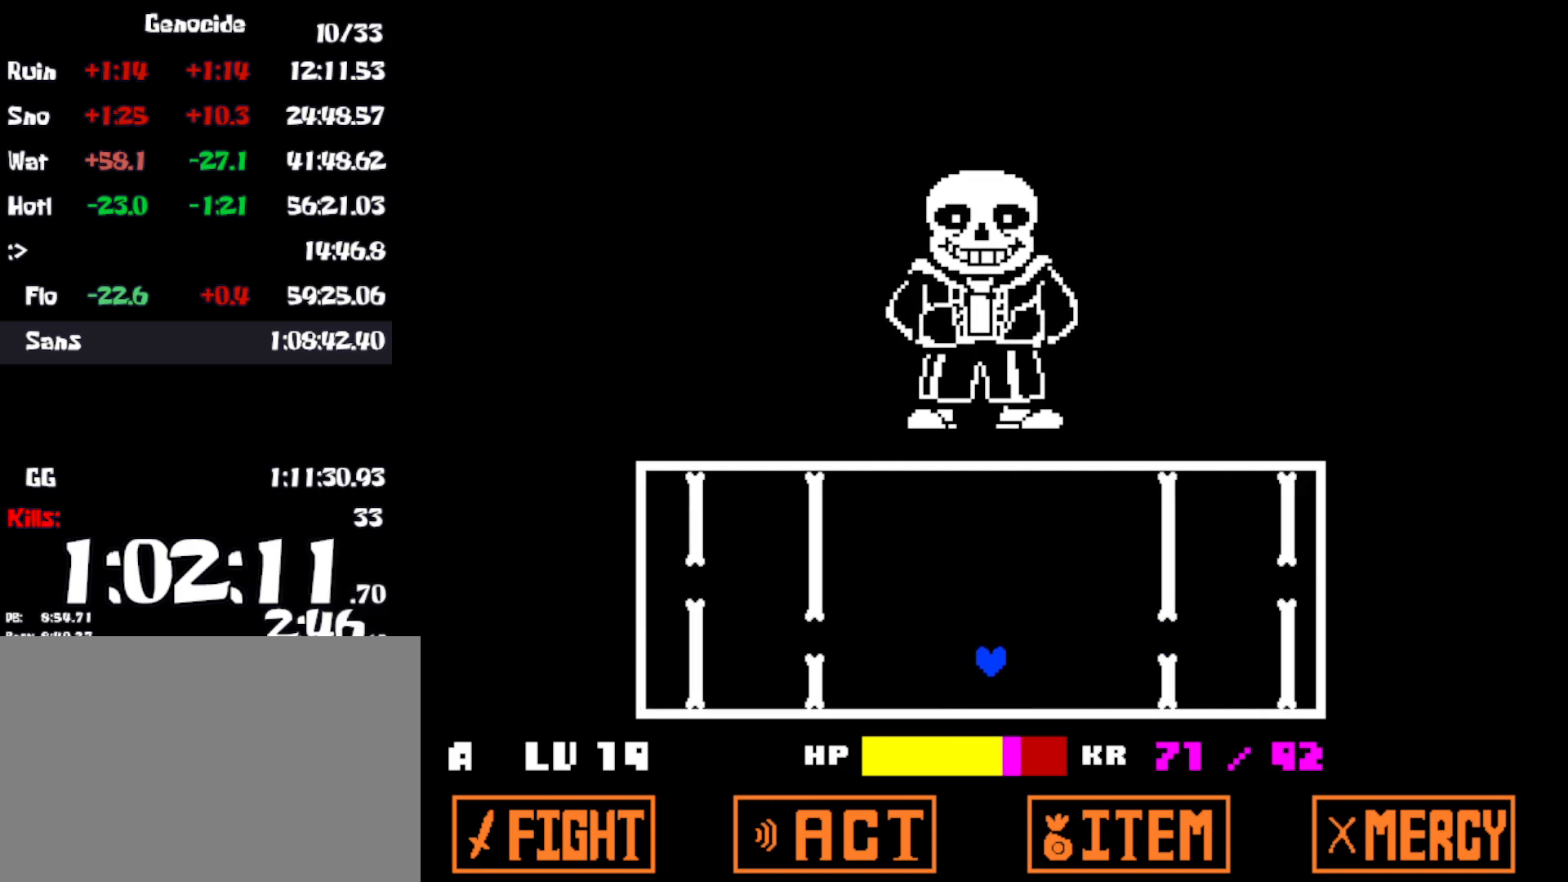
{"keys": ["up"], "events": [[283, "up", "down"]]}
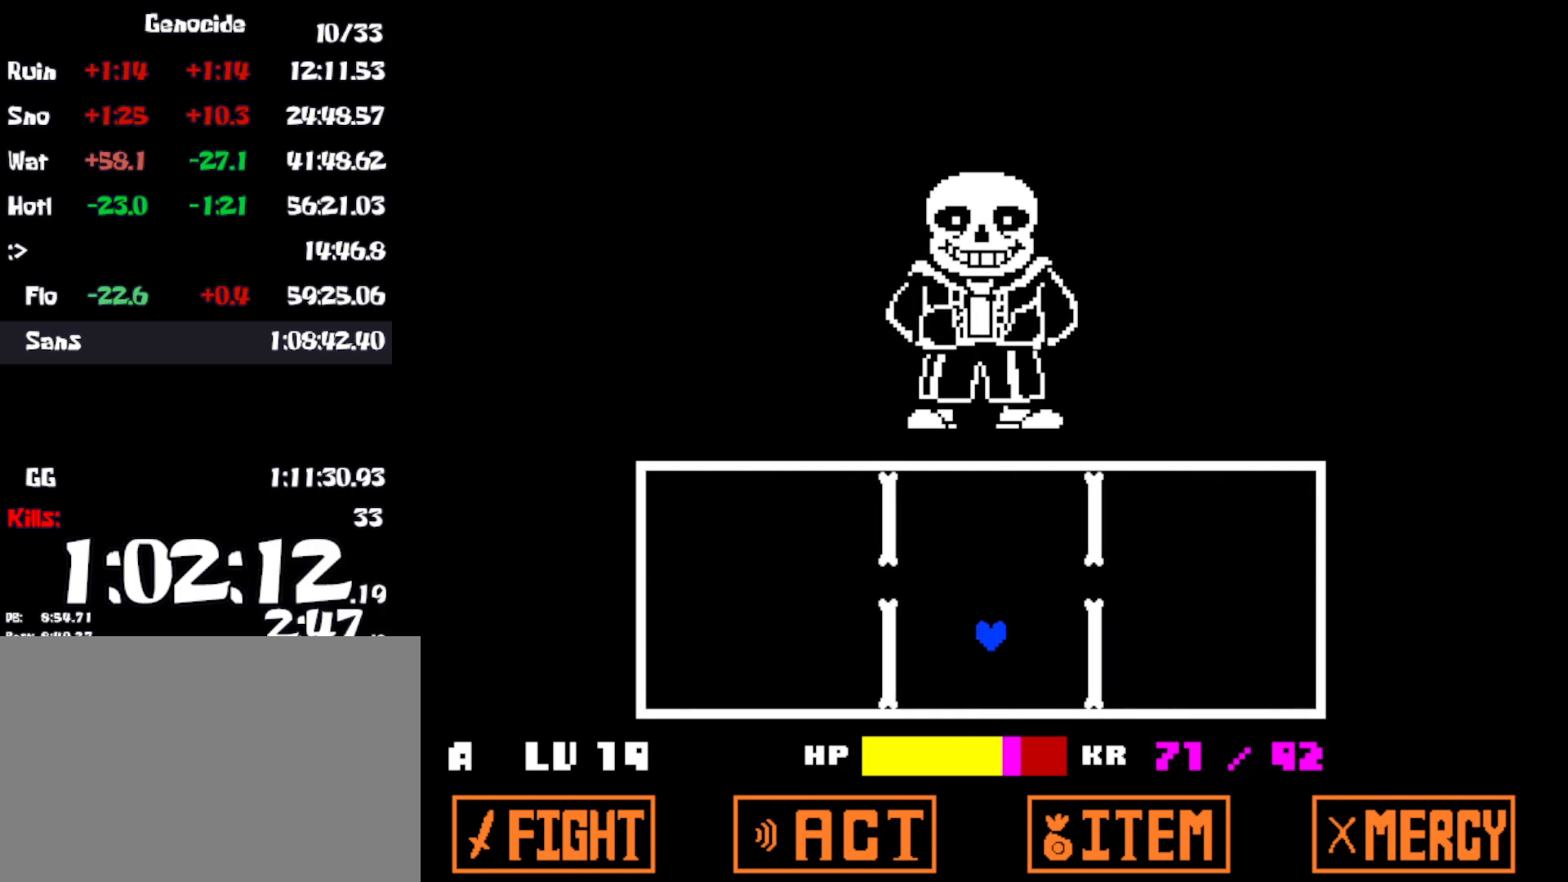
{"keys": [], "events": [[250, "up", "up"]]}
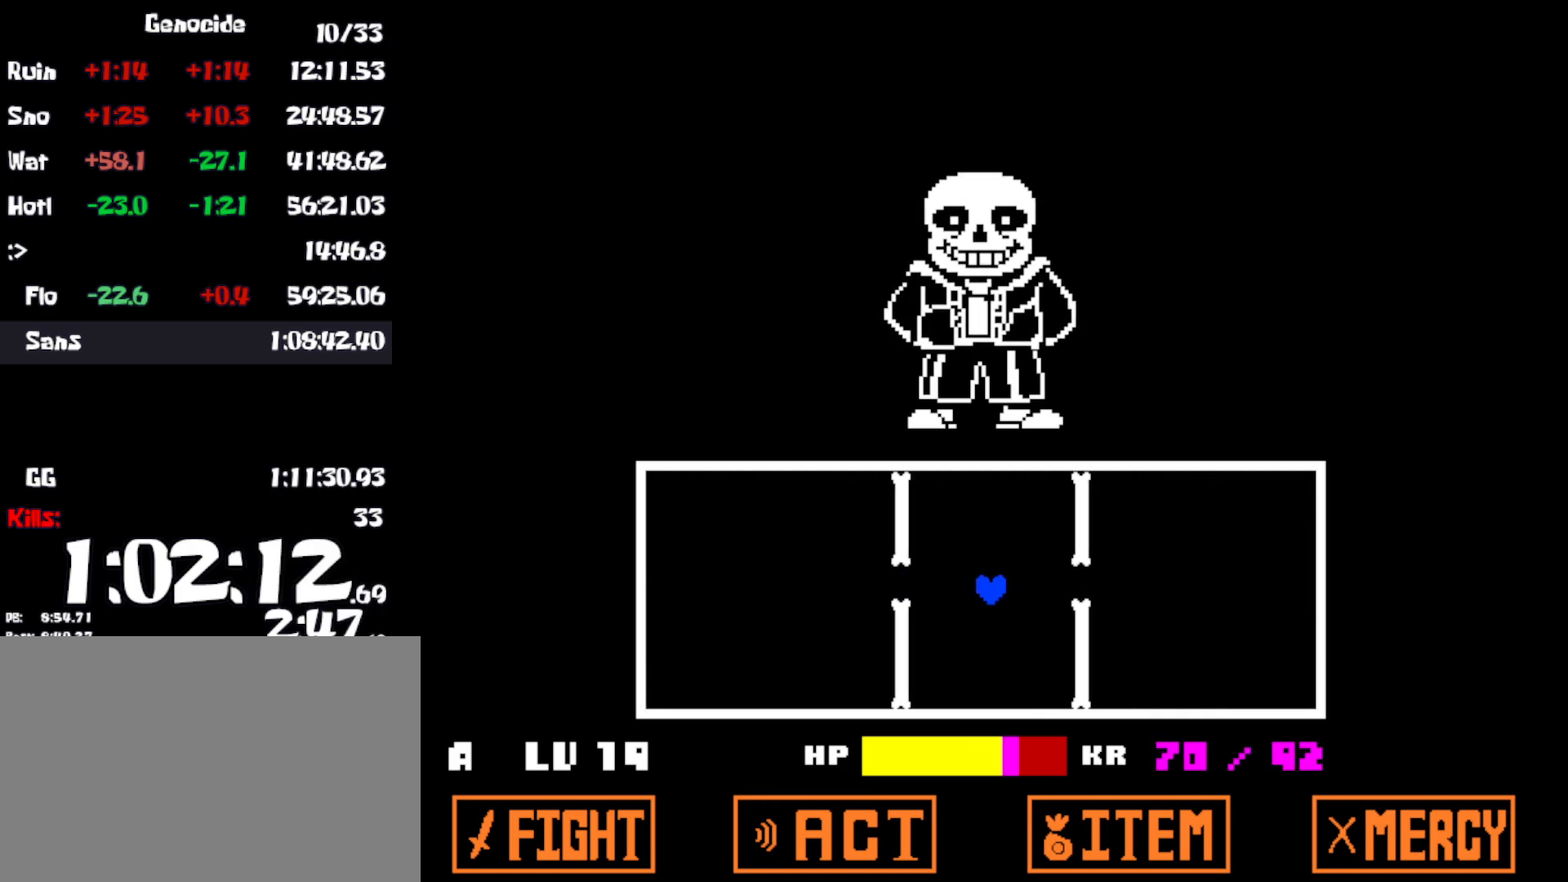
{"keys": [], "events": []}
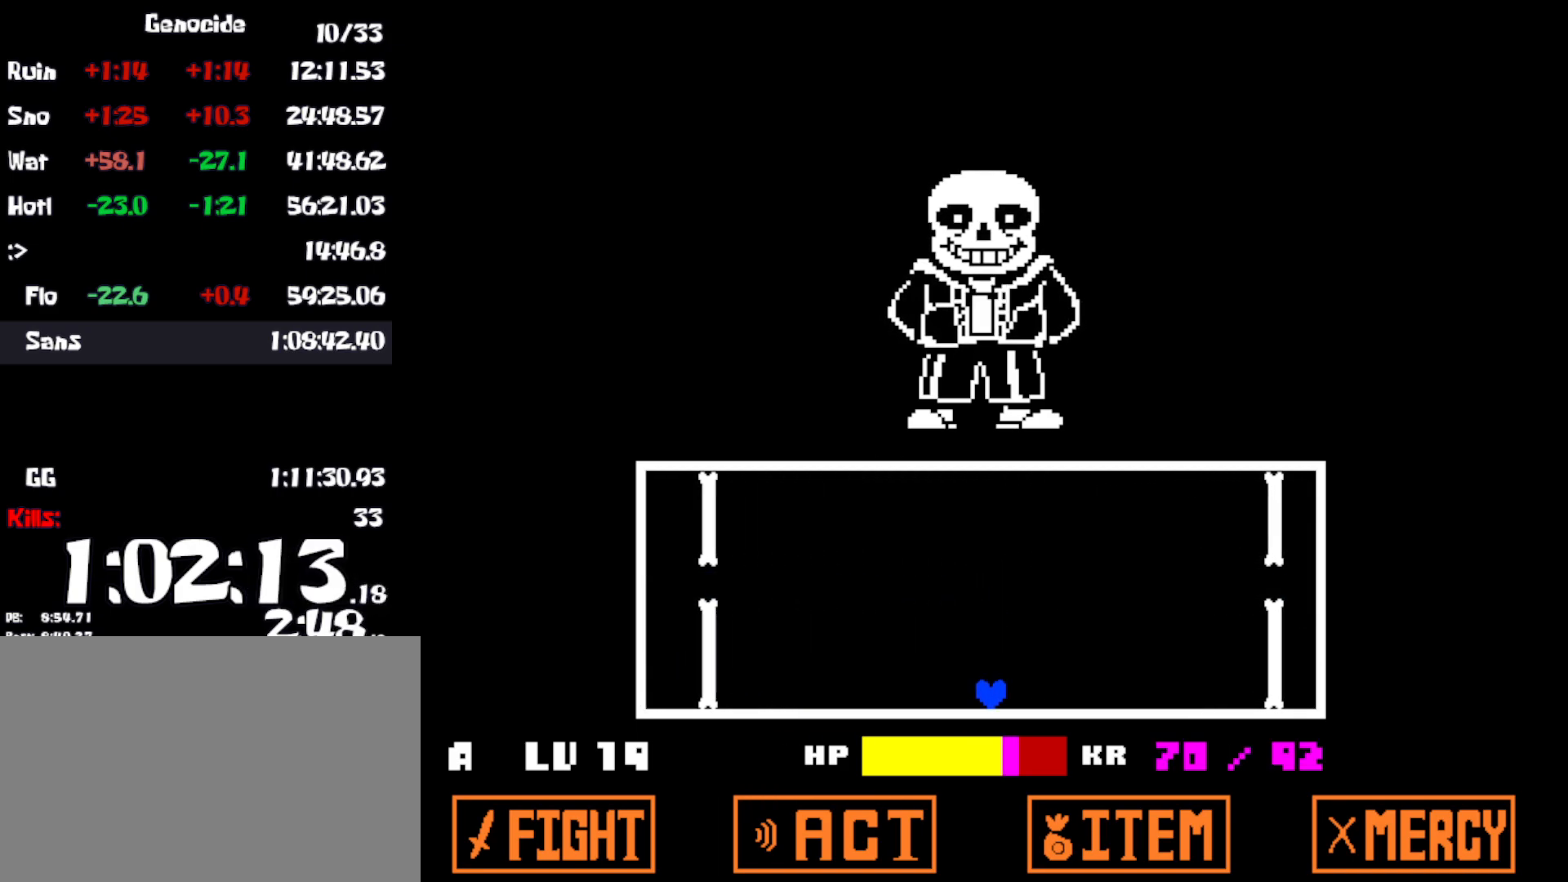
{"keys": [], "events": [[50, "z", "down"], [100, "return", "down"], [100, "z", "up"], [150, "return", "up"], [183, "z", "down"], [216, "return", "down"], [233, "z", "up"], [250, "return", "up"], [300, "z", "down"], [316, "return", "down"], [350, "z", "up"], [366, "return", "up"], [433, "return", "down"], [433, "z", "down"], [483, "return", "up"], [483, "z", "up"]]}
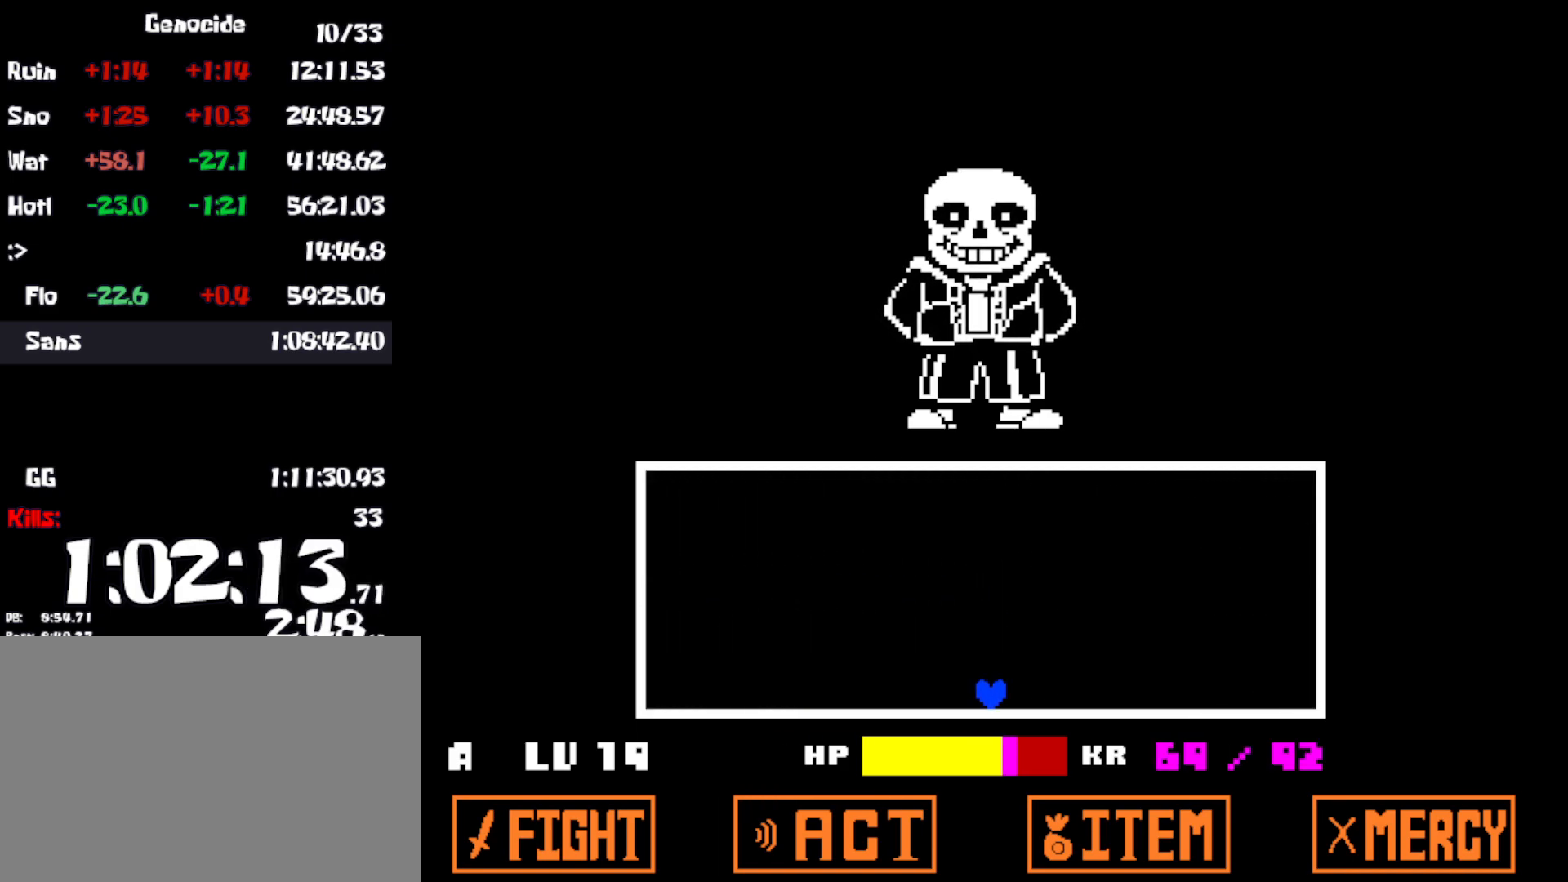
{"keys": [], "events": [[33, "return", "down"], [50, "z", "down"], [83, "return", "up"], [100, "z", "up"], [150, "return", "down"], [166, "z", "down"], [200, "return", "up"], [216, "z", "up"], [283, "return", "down"], [300, "z", "down"], [333, "return", "up"], [350, "z", "up"], [400, "return", "down"], [416, "z", "down"], [433, "return", "up"], [466, "z", "up"]]}
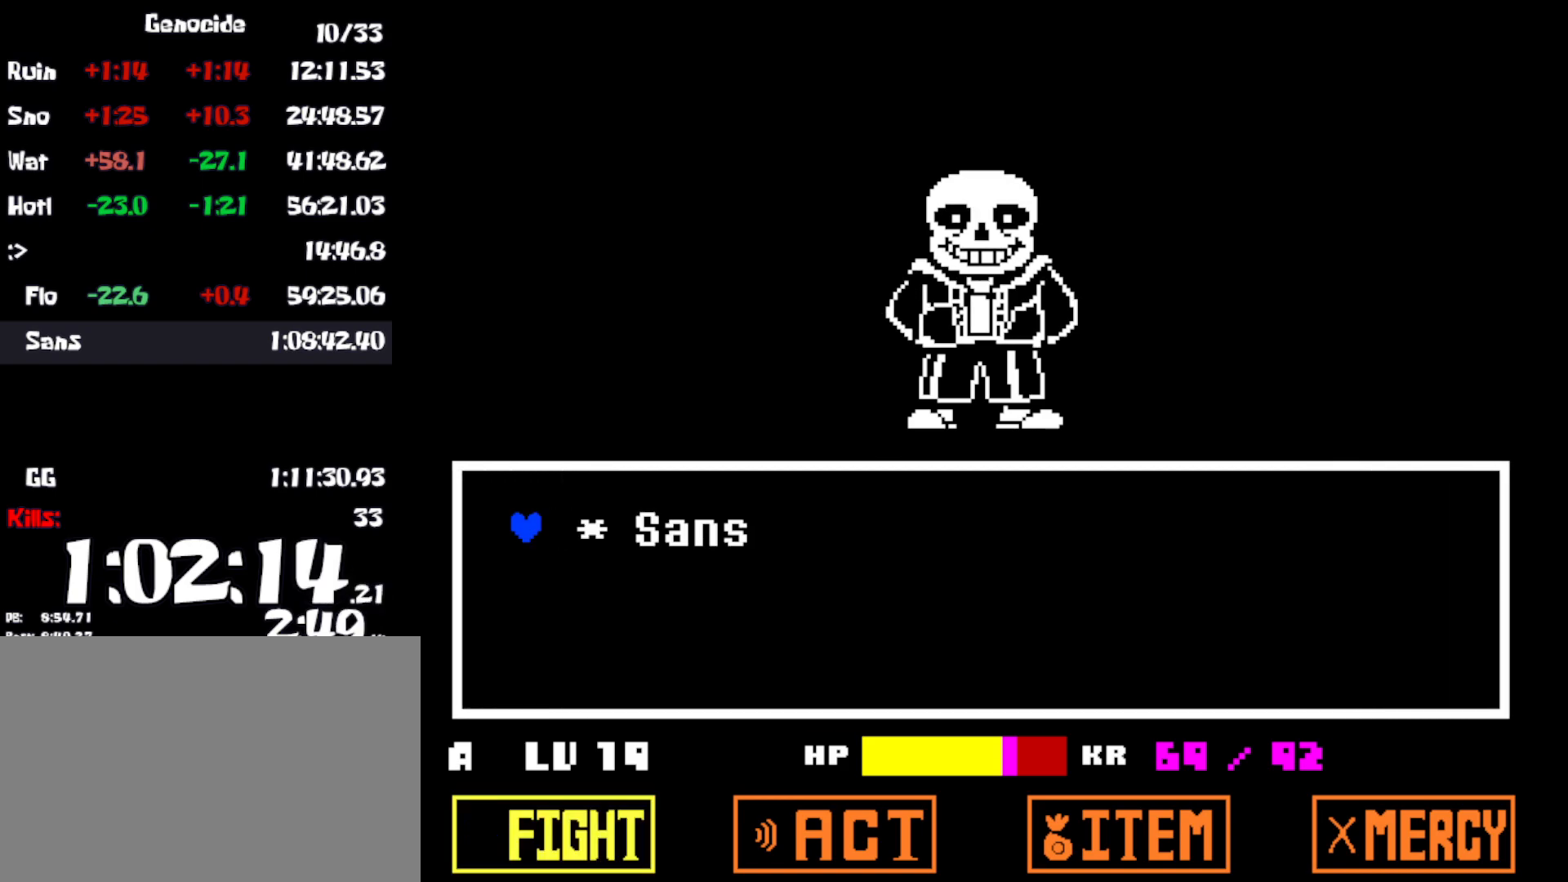
{"keys": ["return", "z"], "events": [[16, "return", "down"], [33, "z", "down"], [66, "return", "up"], [100, "z", "up"], [133, "return", "down"], [150, "z", "down"], [166, "return", "up"], [216, "z", "up"], [233, "shift", "down"], [266, "return", "down"], [266, "shift", "up"], [266, "x", "down"], [283, "z", "down"], [300, "return", "up"], [300, "z", "up"], [316, "shift", "down"], [333, "x", "up"], [383, "return", "down"], [383, "shift", "up"], [400, "x", "down"], [400, "z", "down"], [433, "return", "up"], [433, "z", "up"], [450, "x", "up"], [466, "shift", "down"], [500, "return", "down"], [500, "shift", "up"], [500, "z", "down"]]}
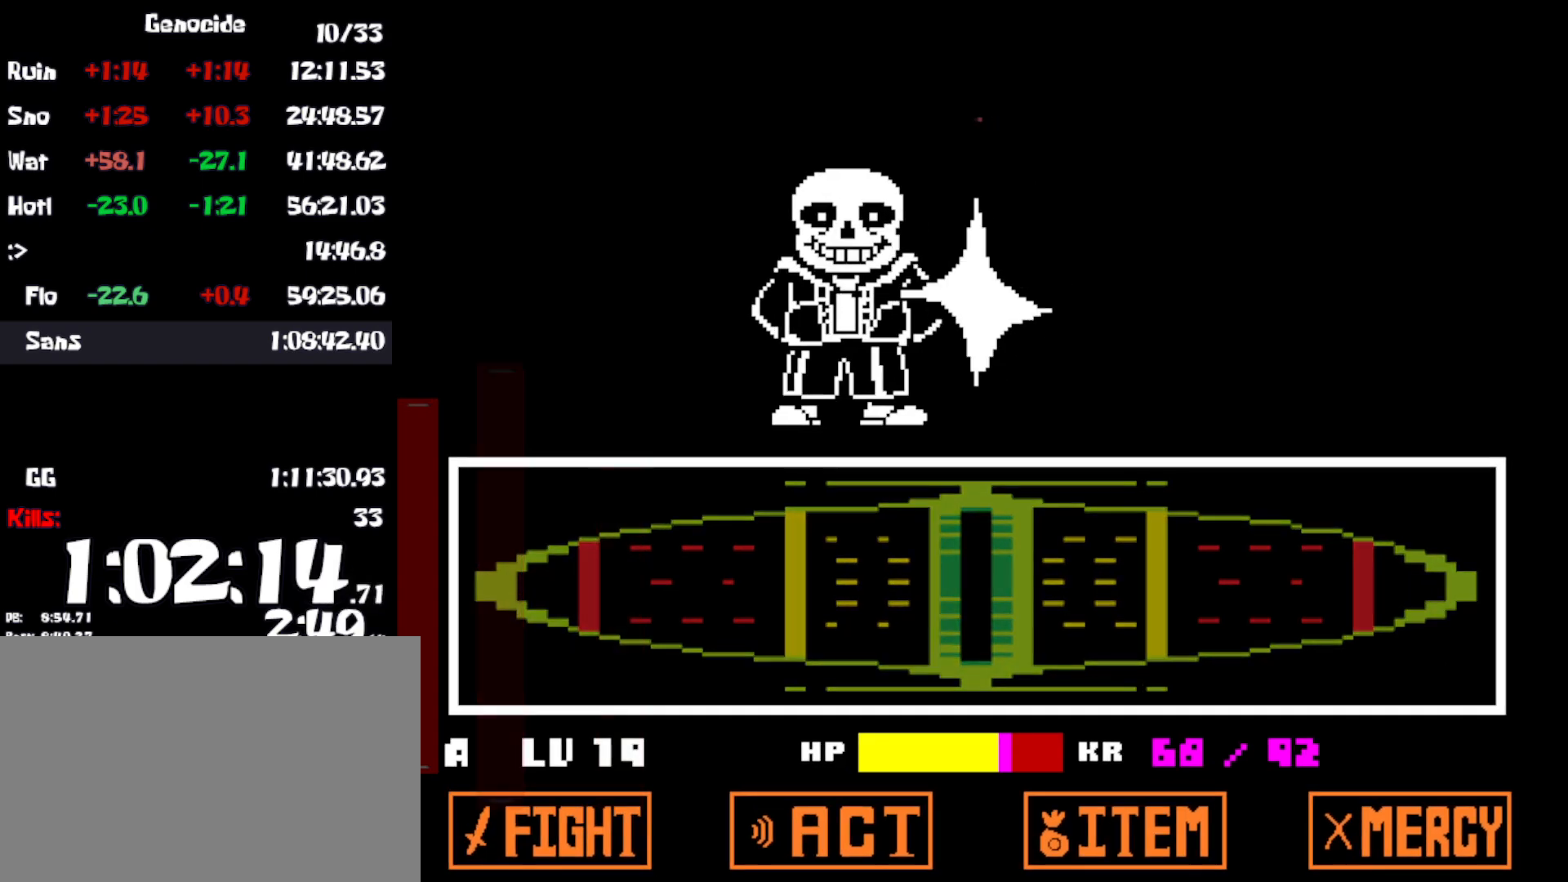
{"keys": ["shift", "x"], "events": [[33, "x", "down"], [33, "z", "up"], [50, "return", "up"], [83, "shift", "down"], [83, "x", "up"], [116, "shift", "up"], [133, "return", "down"], [133, "z", "down"], [183, "return", "up"], [200, "x", "down"], [200, "z", "up"], [216, "shift", "down"], [233, "x", "up"], [266, "return", "down"], [266, "shift", "up"], [283, "z", "down"], [300, "return", "up"], [333, "x", "down"], [333, "z", "up"], [350, "shift", "down"], [383, "shift", "up"], [400, "return", "down"], [400, "x", "up"], [416, "z", "down"], [450, "return", "up"], [483, "shift", "down"], [483, "x", "down"], [483, "z", "up"]]}
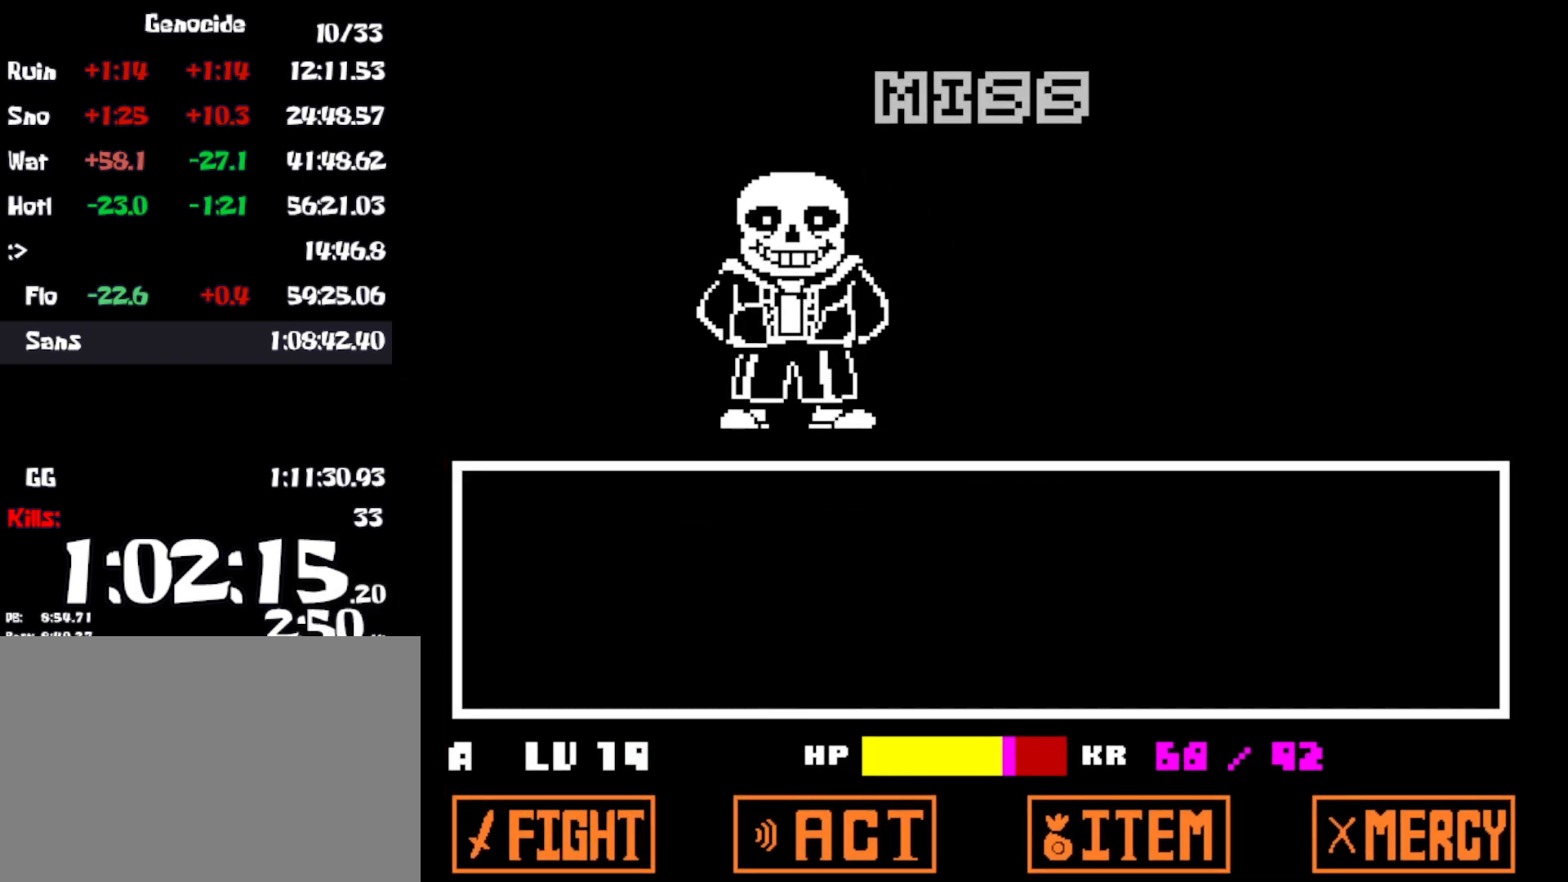
{"keys": ["shift", "z"], "events": [[33, "return", "down"], [33, "shift", "up"], [50, "x", "up"], [66, "z", "down"], [83, "return", "up"], [116, "shift", "down"], [116, "x", "down"], [116, "z", "up"], [150, "shift", "up"], [166, "return", "down"], [183, "x", "up"], [183, "z", "down"], [216, "return", "up"], [250, "shift", "down"], [250, "x", "down"], [250, "z", "up"], [300, "return", "down"], [300, "shift", "up"], [316, "x", "up"], [333, "return", "up"], [350, "z", "down"], [366, "shift", "down"], [400, "x", "down"], [400, "z", "up"], [416, "shift", "up"], [433, "return", "down"], [466, "return", "up"], [483, "x", "up"], [500, "shift", "down"], [500, "z", "down"]]}
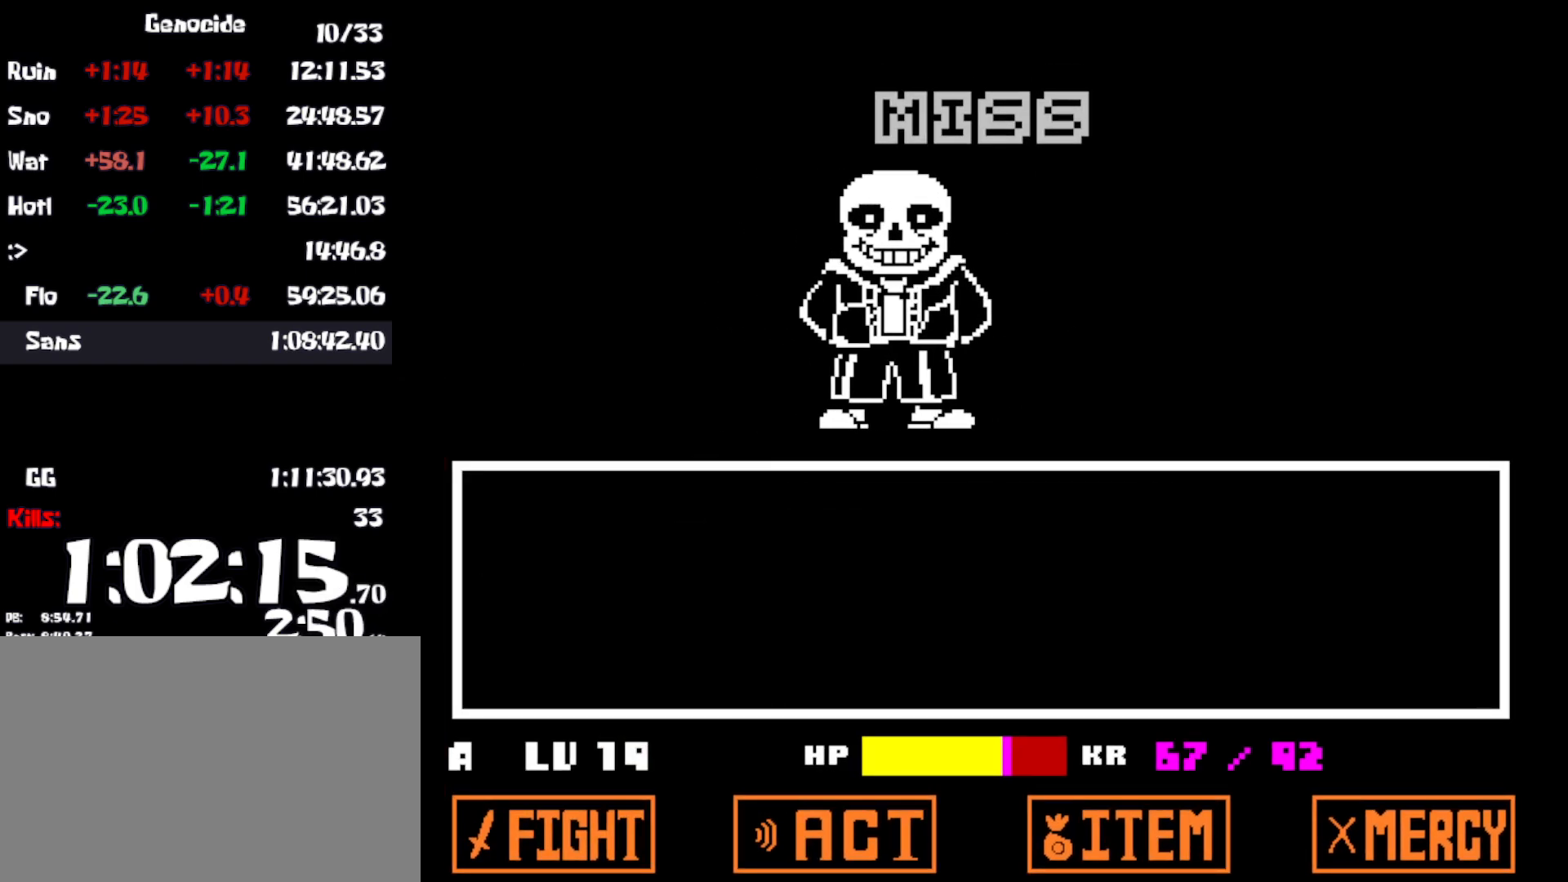
{"keys": ["x"], "events": [[33, "shift", "up"], [50, "return", "down"], [50, "x", "down"], [83, "z", "up"], [100, "return", "up"], [133, "shift", "down"], [133, "x", "up"], [133, "z", "down"], [183, "return", "down"], [183, "shift", "up"], [200, "x", "down"], [200, "z", "up"], [233, "return", "up"], [266, "shift", "down"], [283, "x", "up"], [283, "z", "down"], [316, "return", "down"], [316, "shift", "up"], [350, "x", "down"], [350, "z", "up"], [366, "return", "up"], [400, "shift", "down"], [416, "x", "up"], [416, "z", "down"], [433, "return", "down"], [433, "shift", "up"], [466, "z", "up"], [483, "return", "up"], [500, "x", "down"]]}
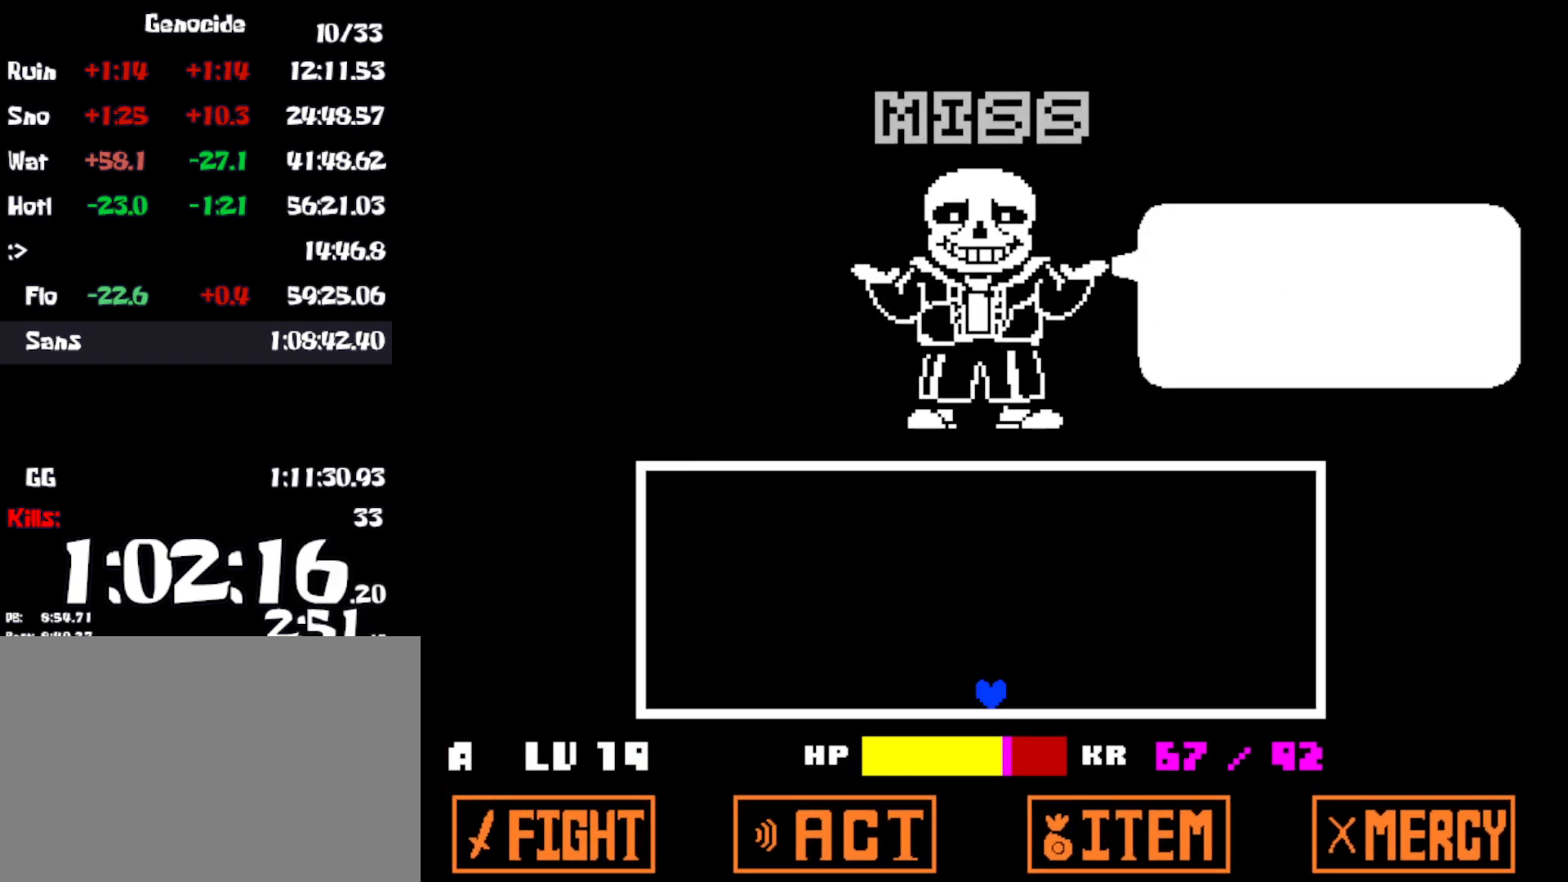
{"keys": [], "events": [[33, "shift", "down"], [50, "shift", "up"], [50, "x", "up"], [50, "z", "down"], [66, "return", "down"], [100, "z", "up"], [116, "return", "up"], [133, "x", "down"], [150, "shift", "down"], [166, "z", "down"], [200, "return", "down"], [200, "shift", "up"], [200, "x", "up"], [233, "z", "up"], [250, "return", "up"], [266, "shift", "down"], [266, "x", "down"], [300, "shift", "up"], [300, "x", "up"]]}
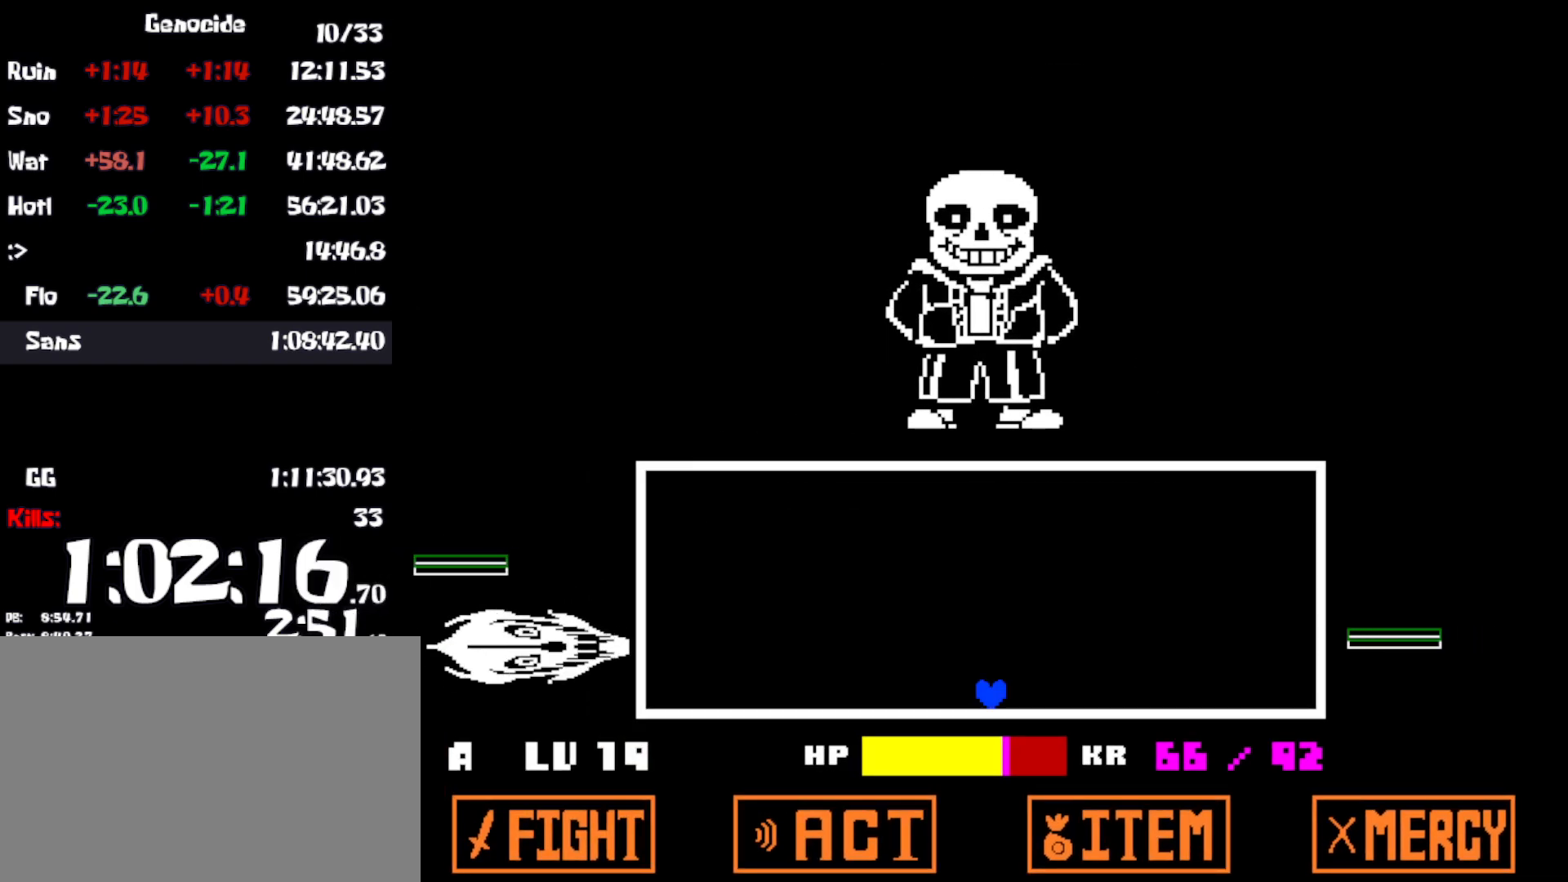
{"keys": ["right", "up"], "events": [[166, "right", "down"], [166, "up", "down"]]}
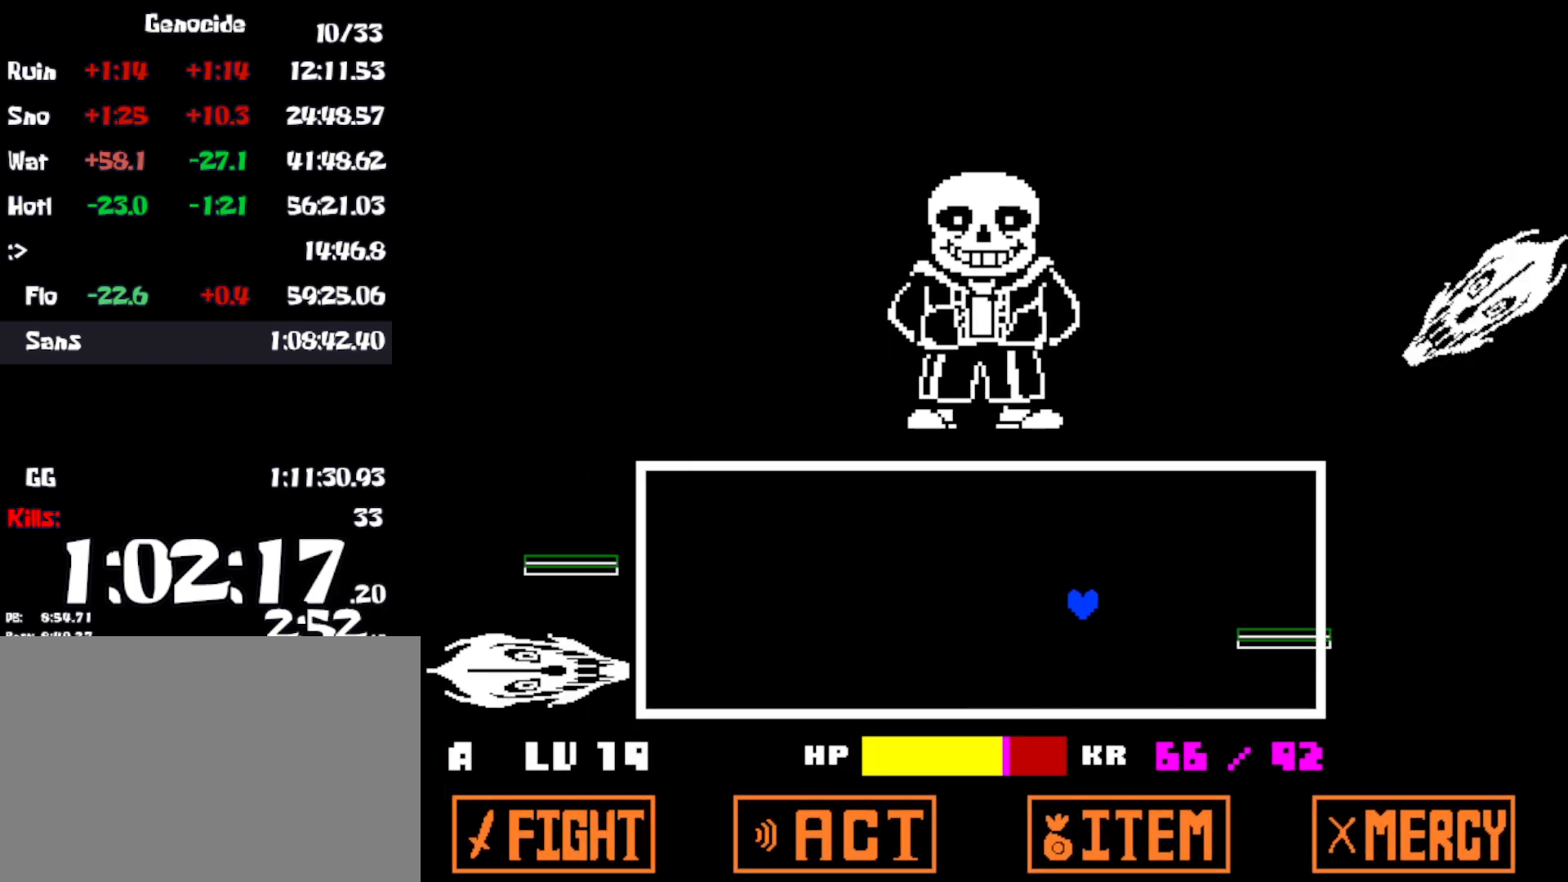
{"keys": [], "events": [[33, "up", "up"], [466, "right", "up"]]}
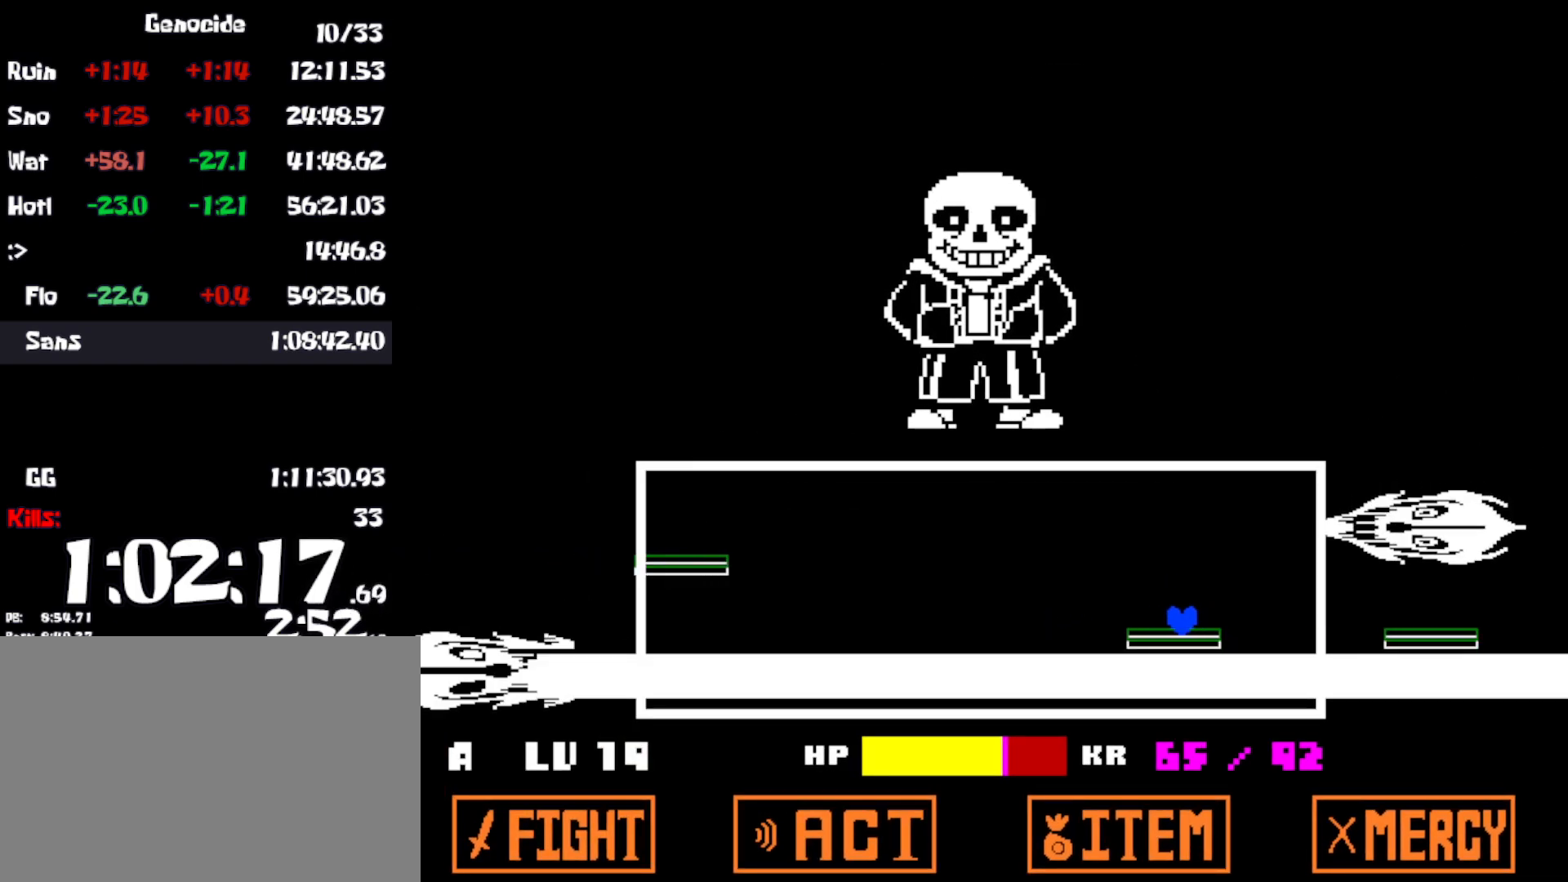
{"keys": ["right"], "events": [[100, "left", "down"], [133, "left", "up"], [466, "right", "down"]]}
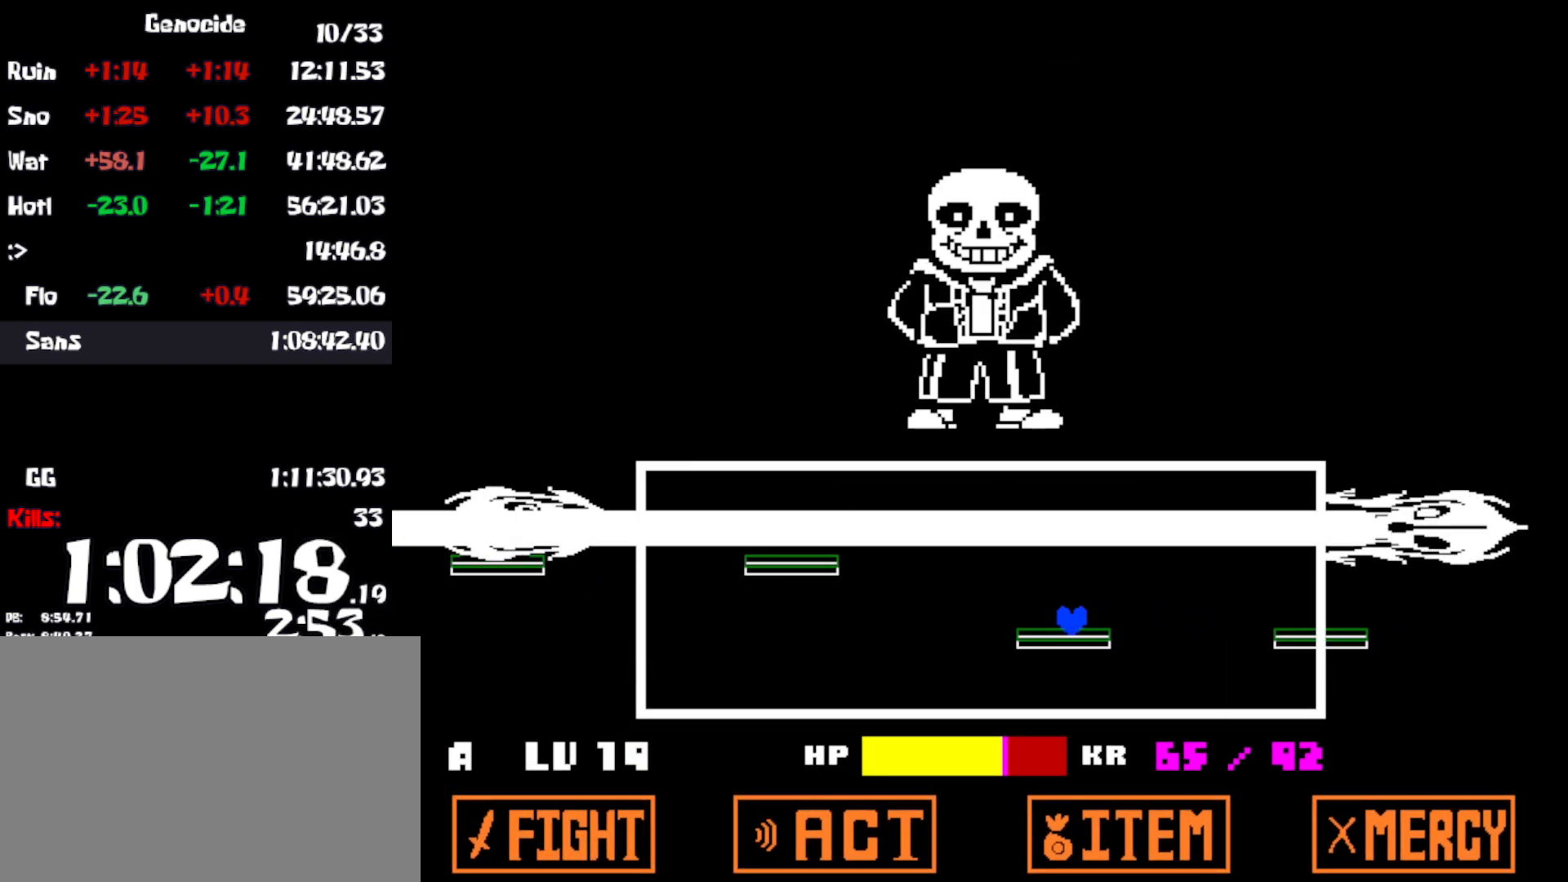
{"keys": [], "events": [[483, "right", "up"]]}
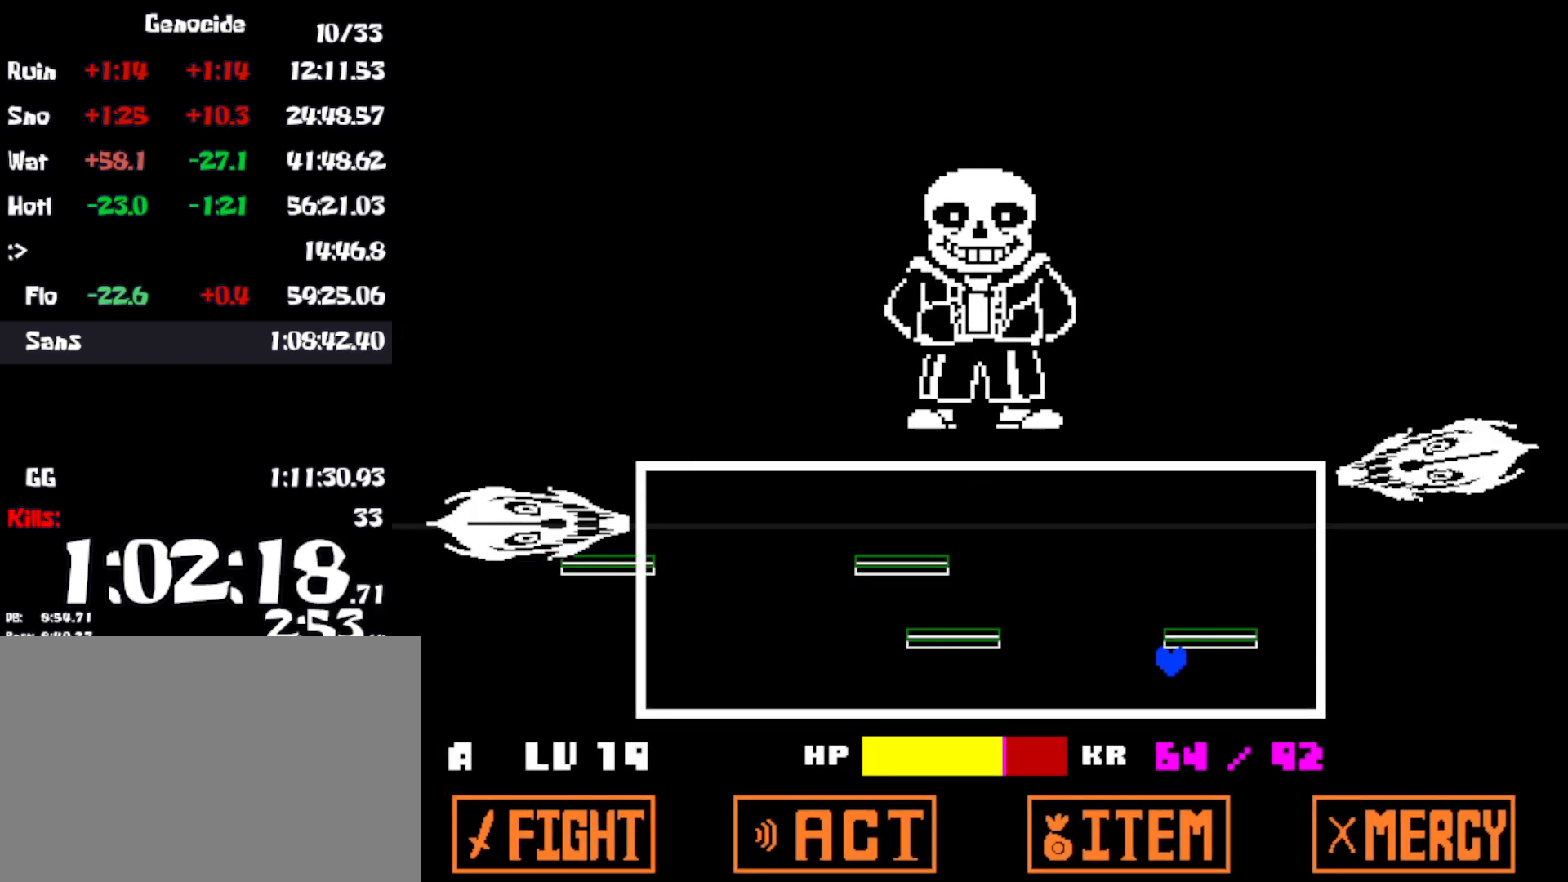
{"keys": [], "events": []}
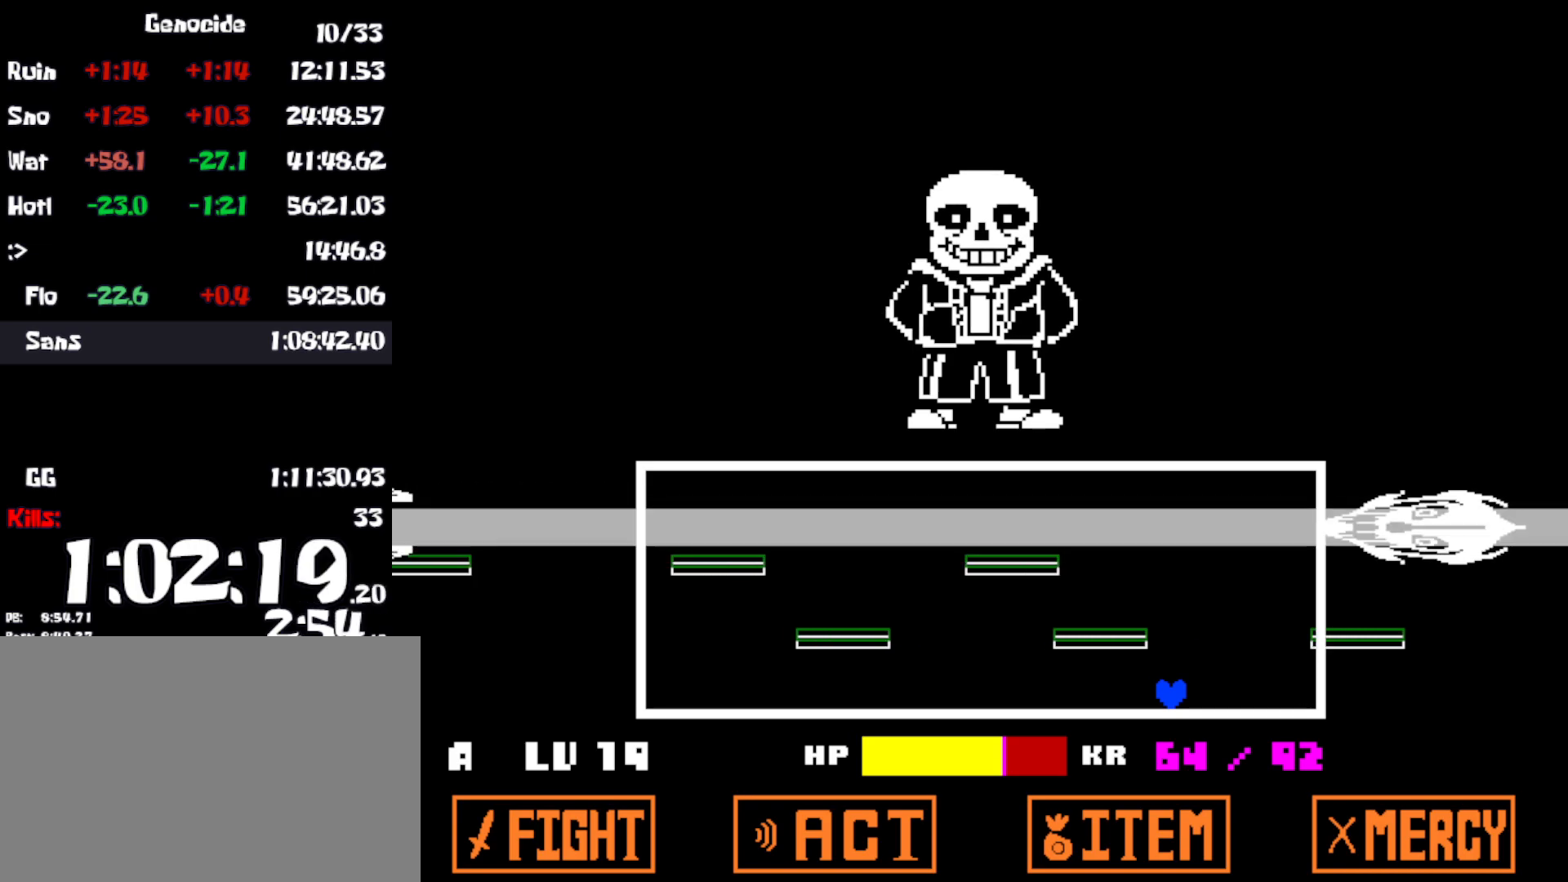
{"keys": [], "events": []}
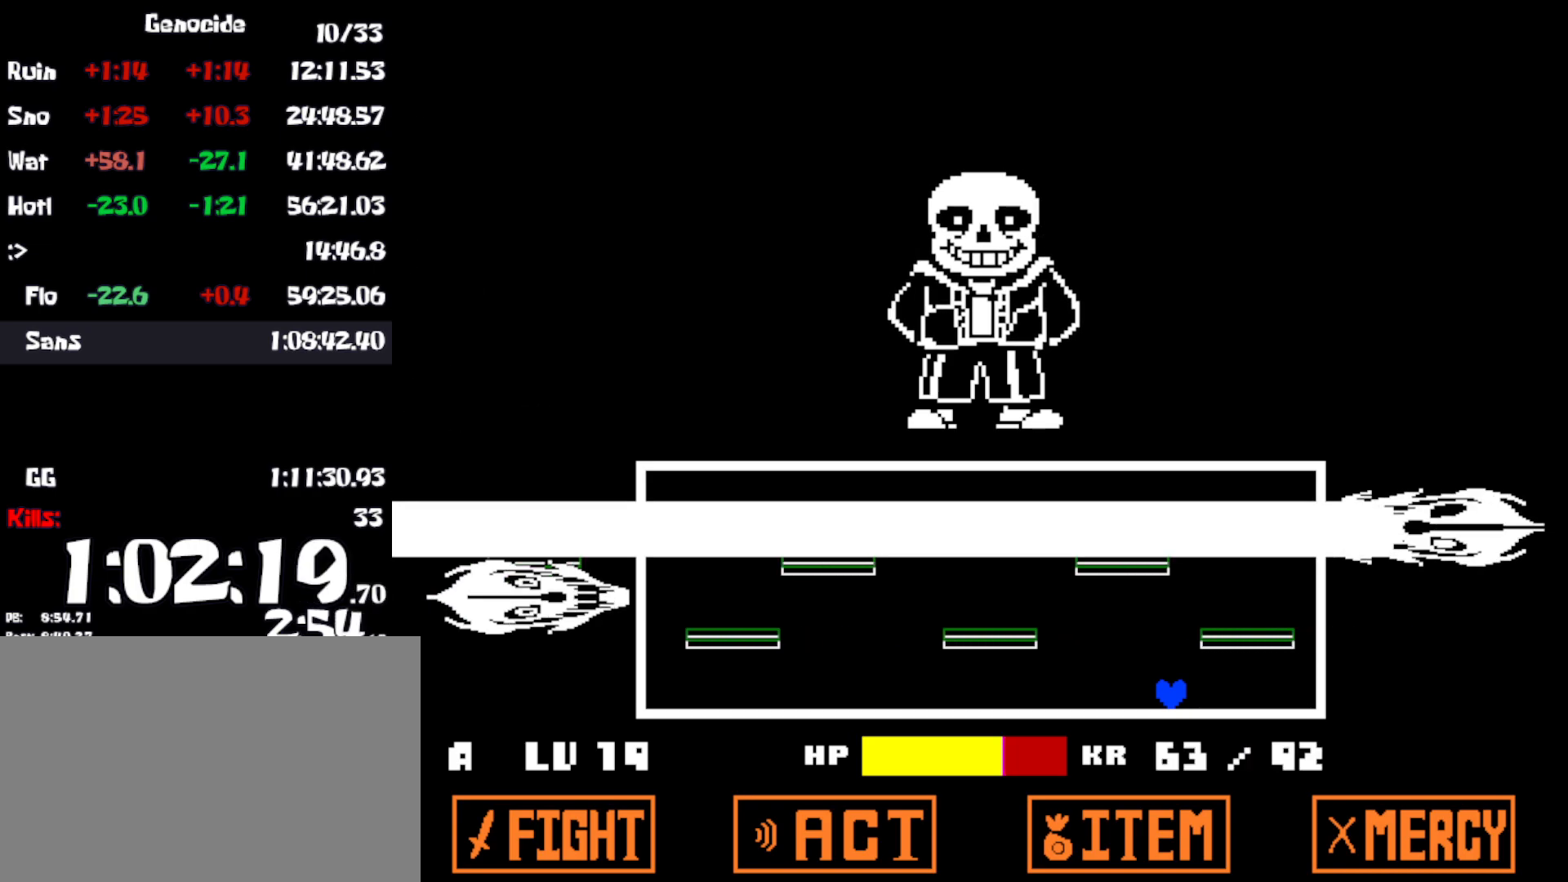
{"keys": [], "events": []}
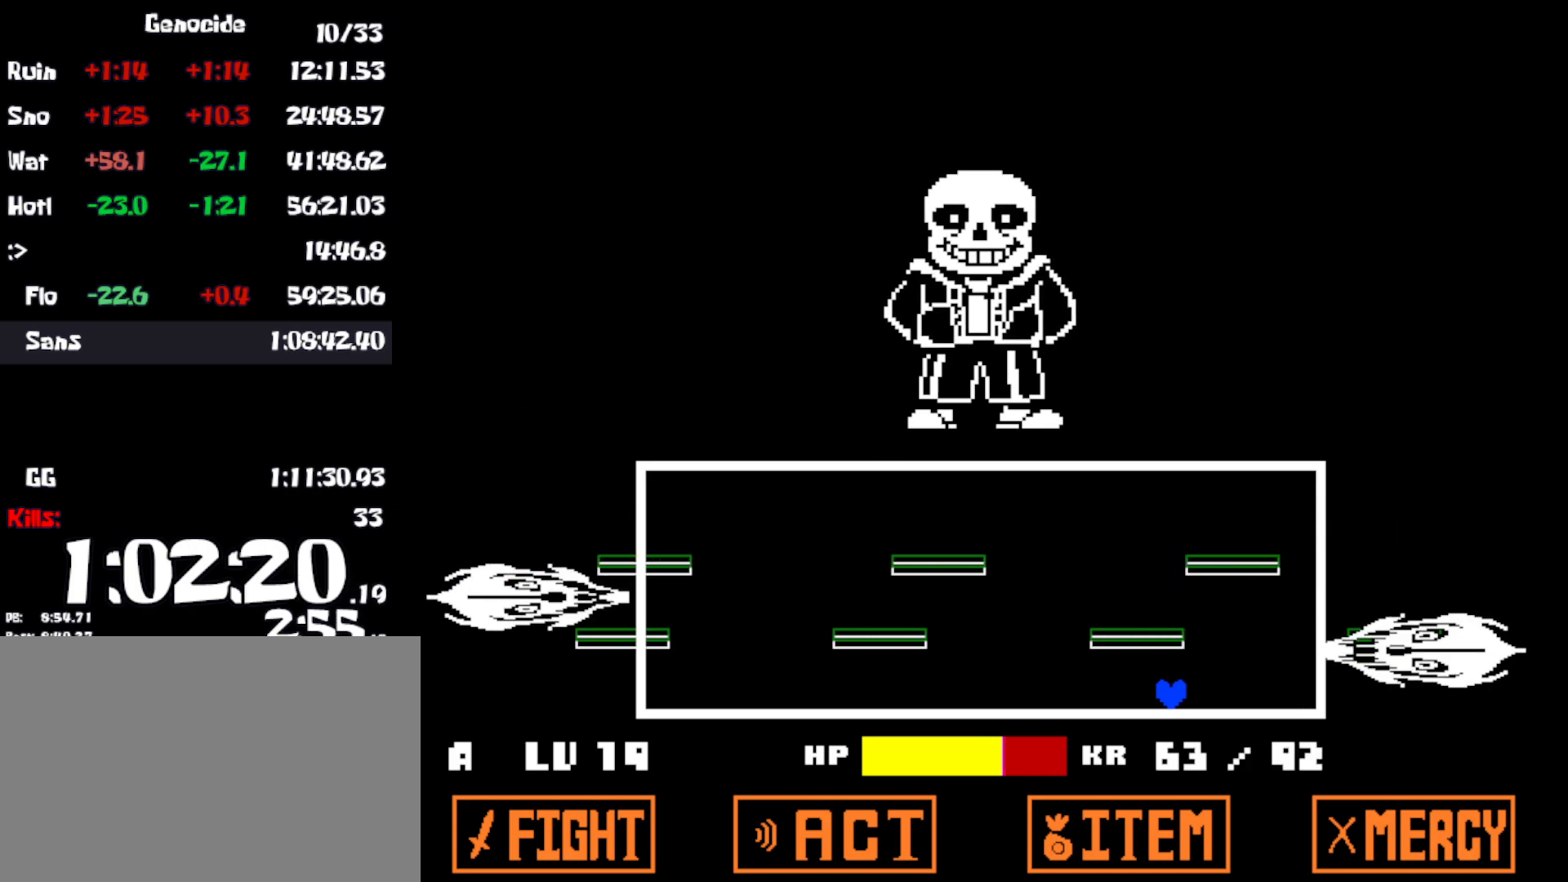
{"keys": ["up"], "events": [[266, "up", "down"]]}
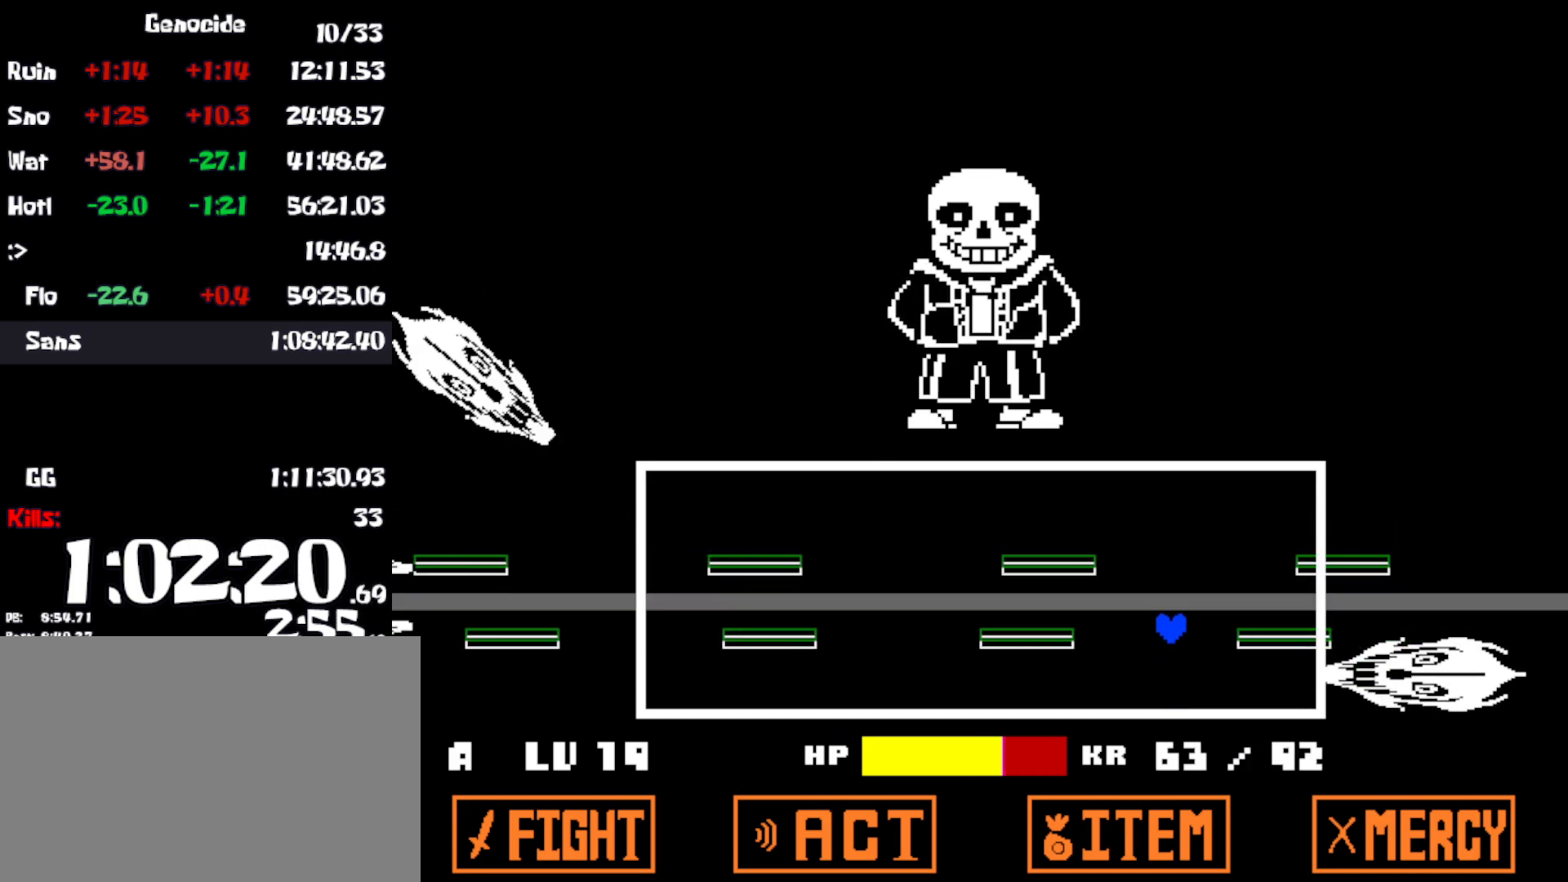
{"keys": [], "events": [[166, "up", "up"], [316, "right", "down"], [383, "right", "up"]]}
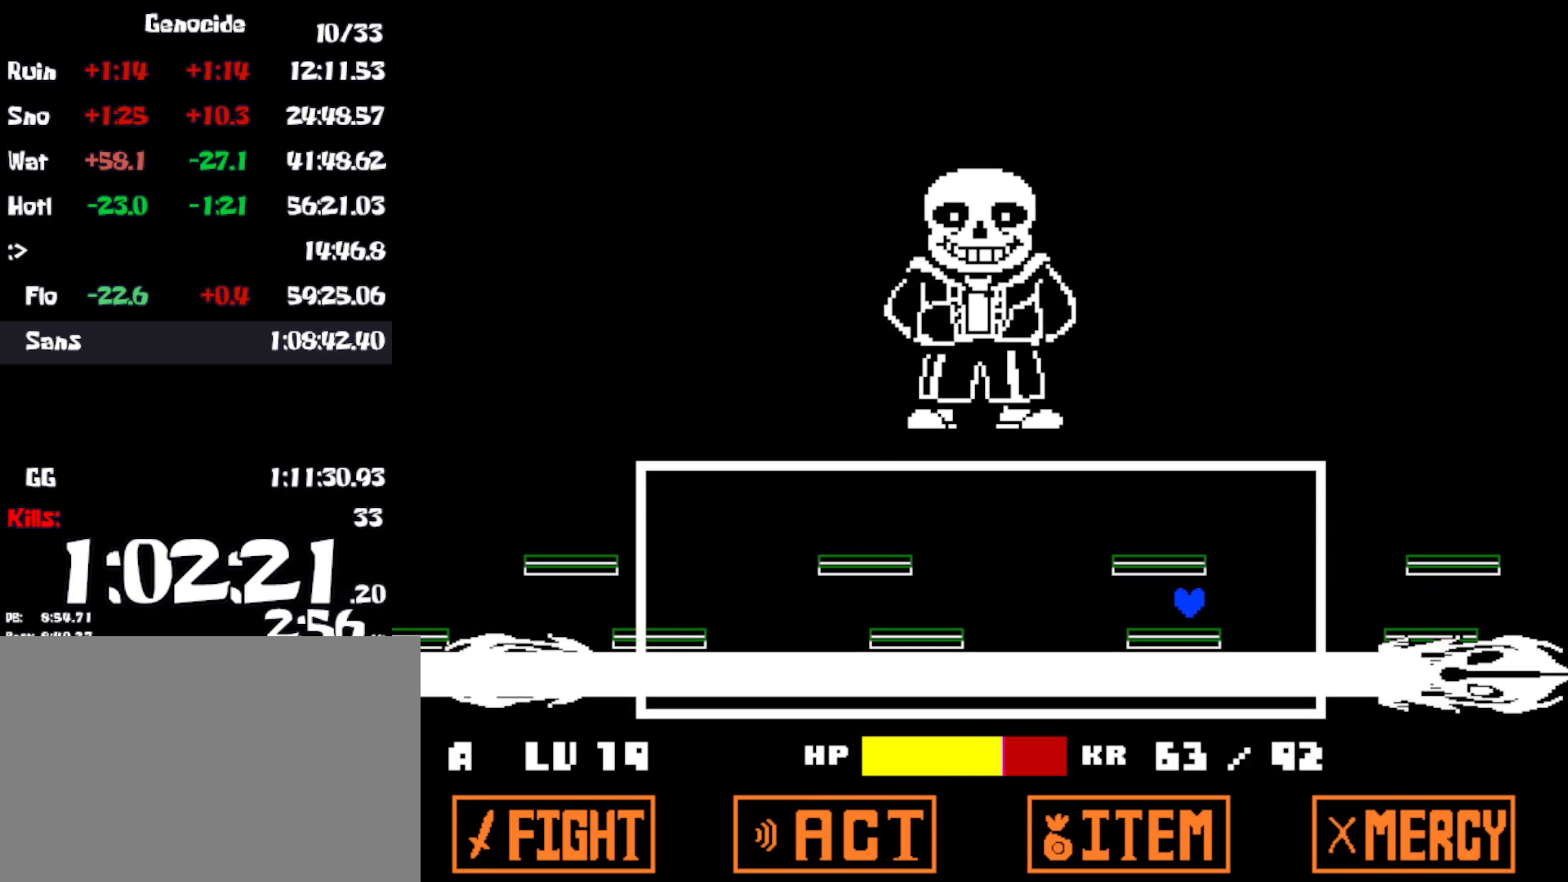
{"keys": [], "events": []}
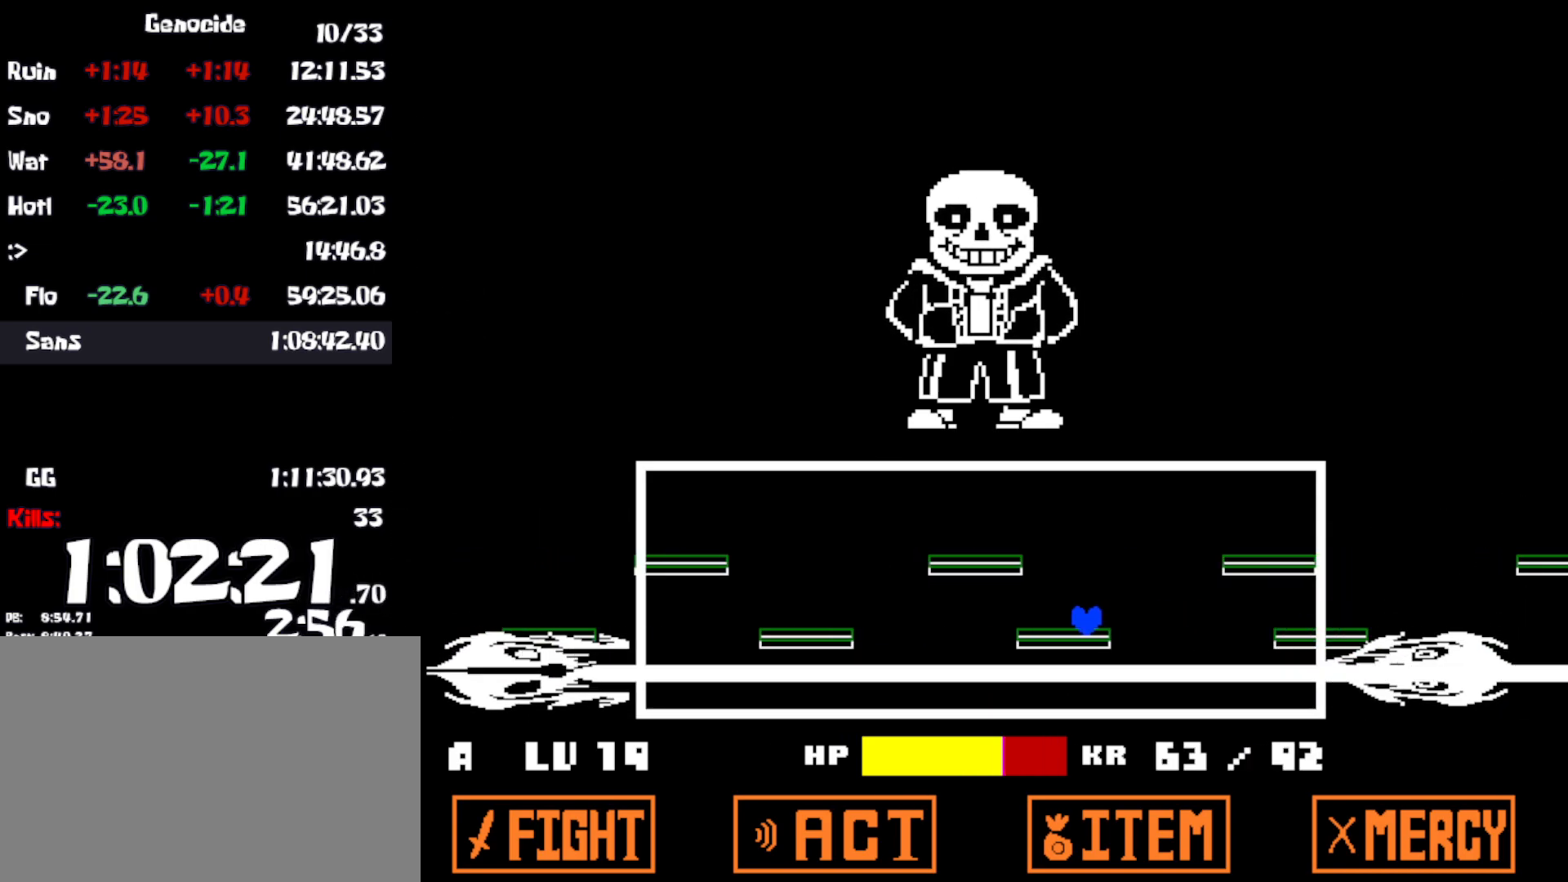
{"keys": ["right"], "events": [[133, "right", "down"], [200, "up", "down"], [333, "up", "up"]]}
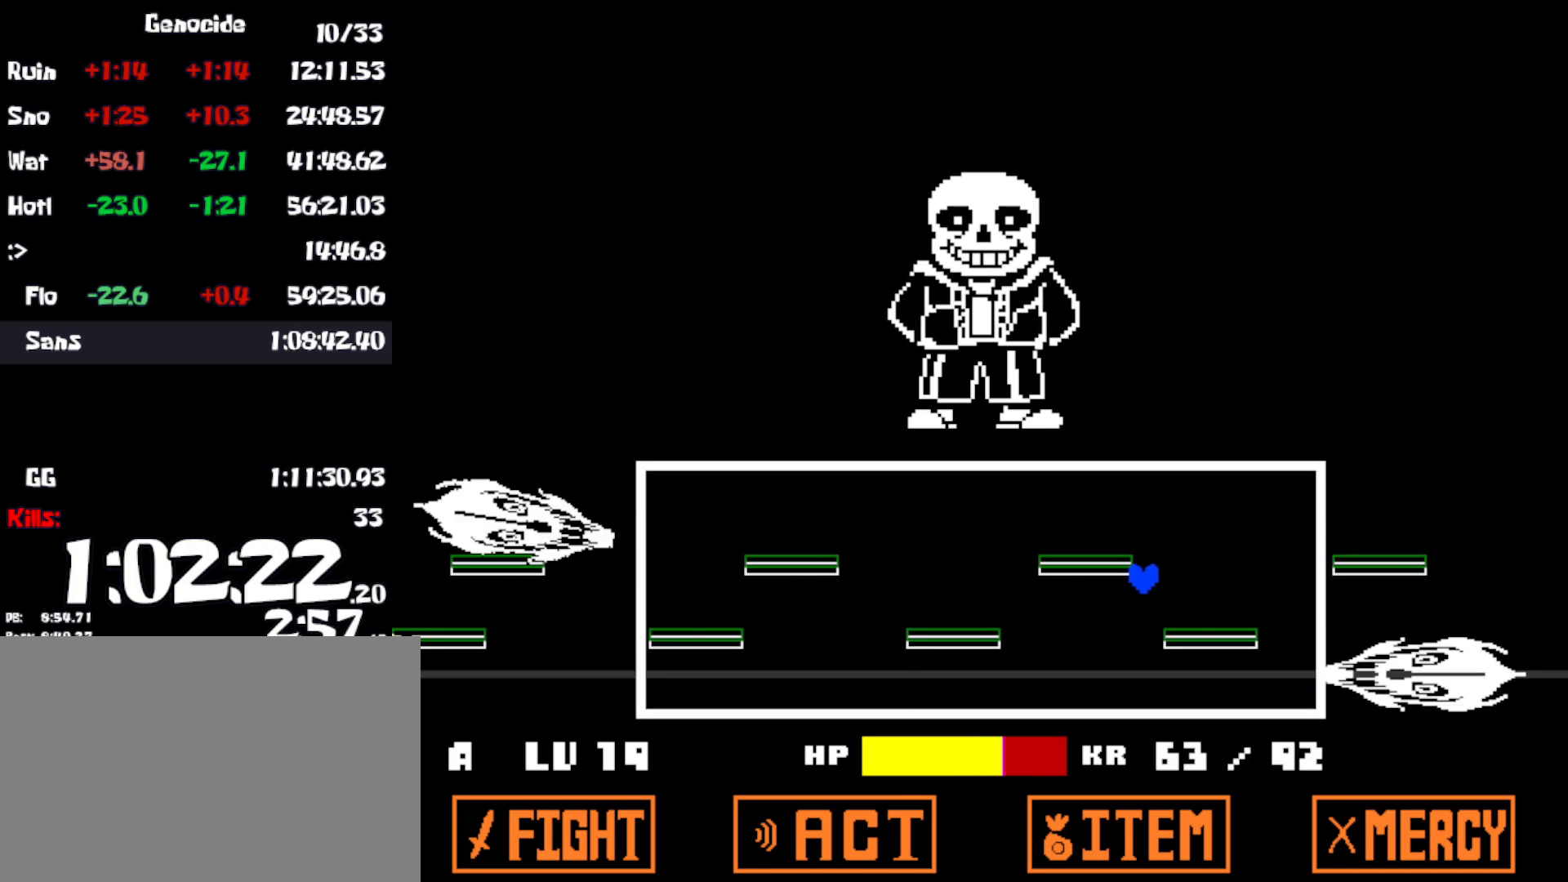
{"keys": ["left", "right"], "events": [[50, "right", "up"], [133, "right", "down"], [500, "left", "down"]]}
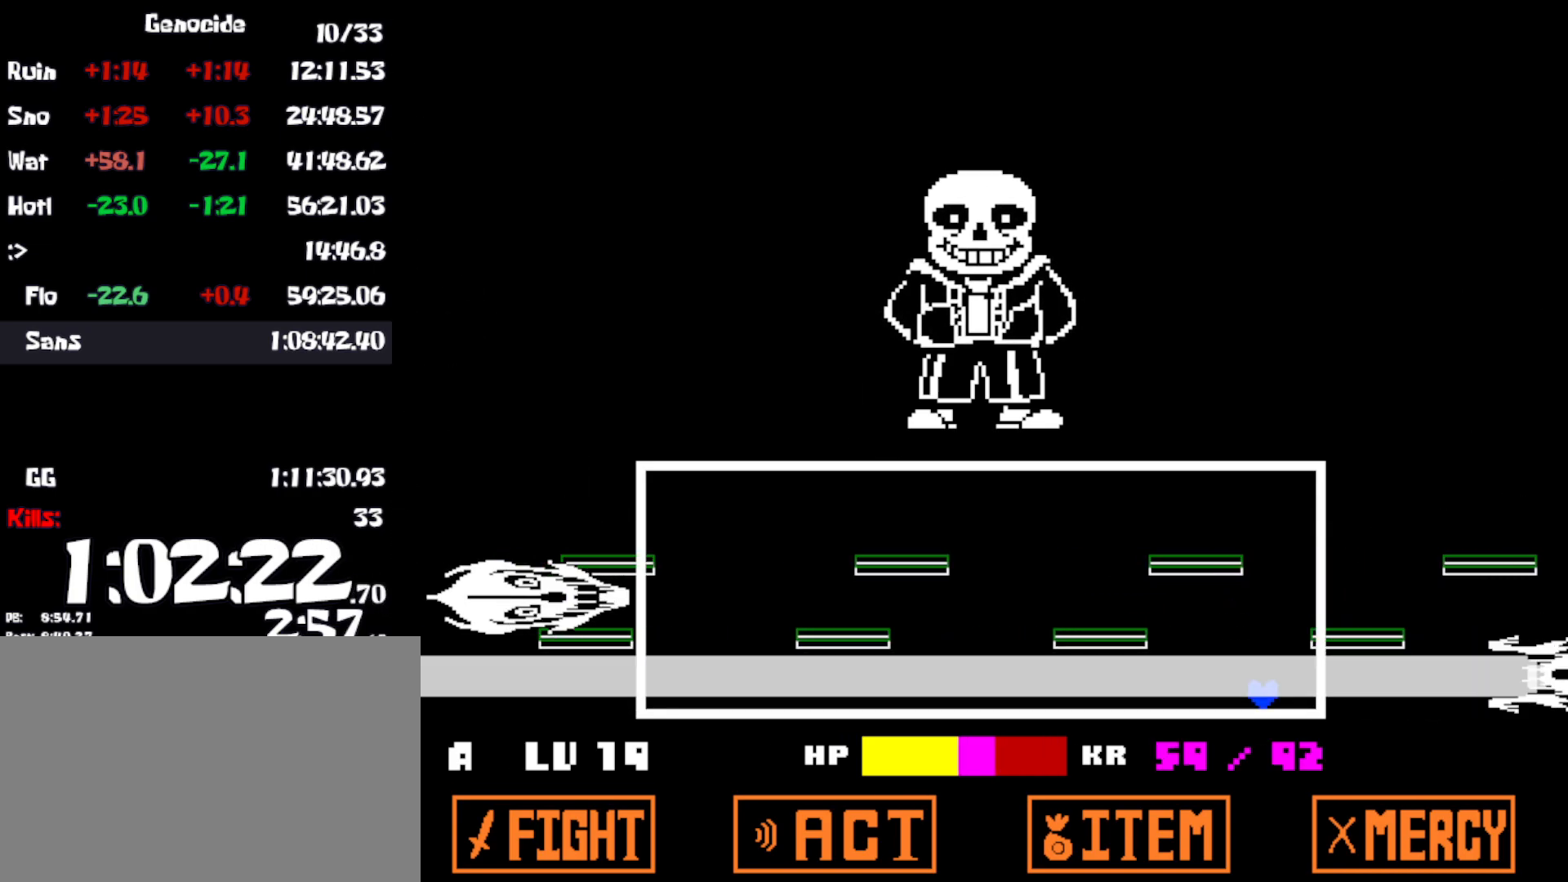
{"keys": [], "events": [[16, "right", "up"], [400, "left", "up"], [416, "left", "down"], [483, "left", "up"]]}
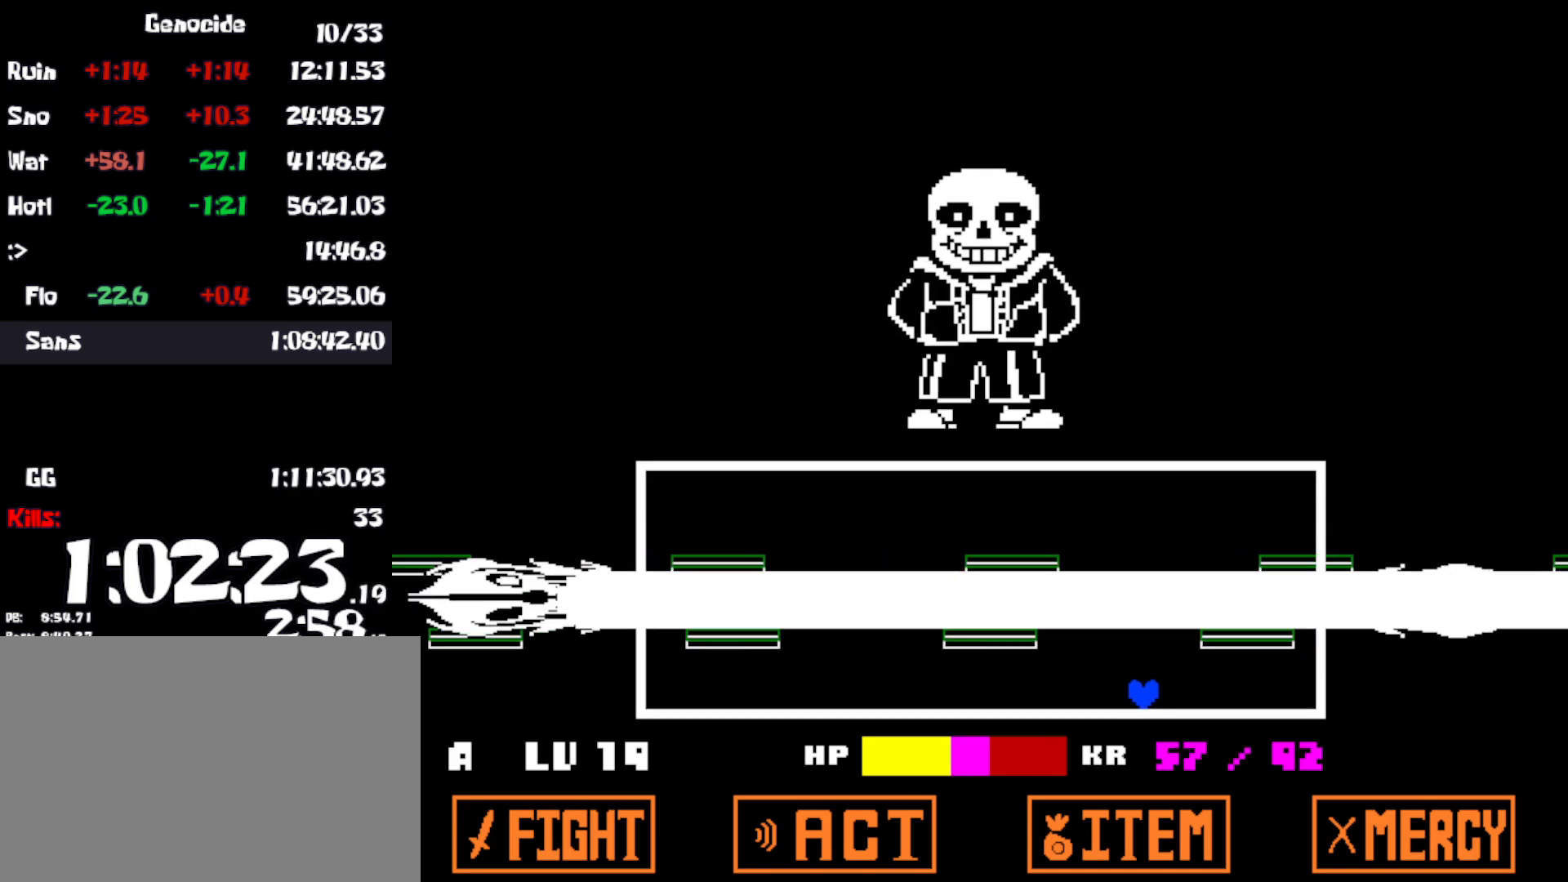
{"keys": [], "events": []}
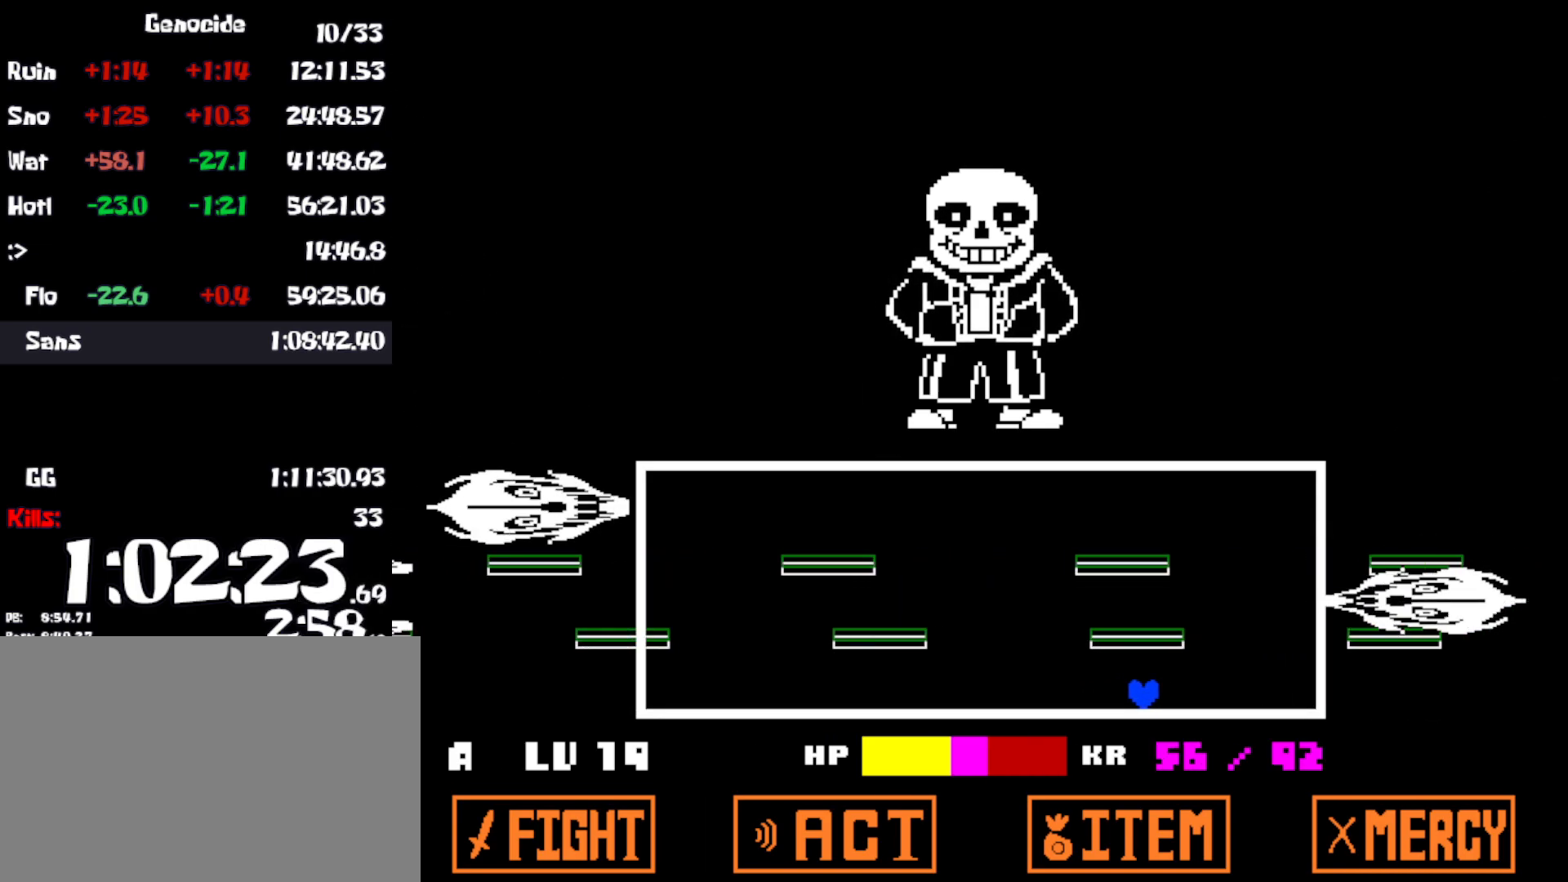
{"keys": [], "events": []}
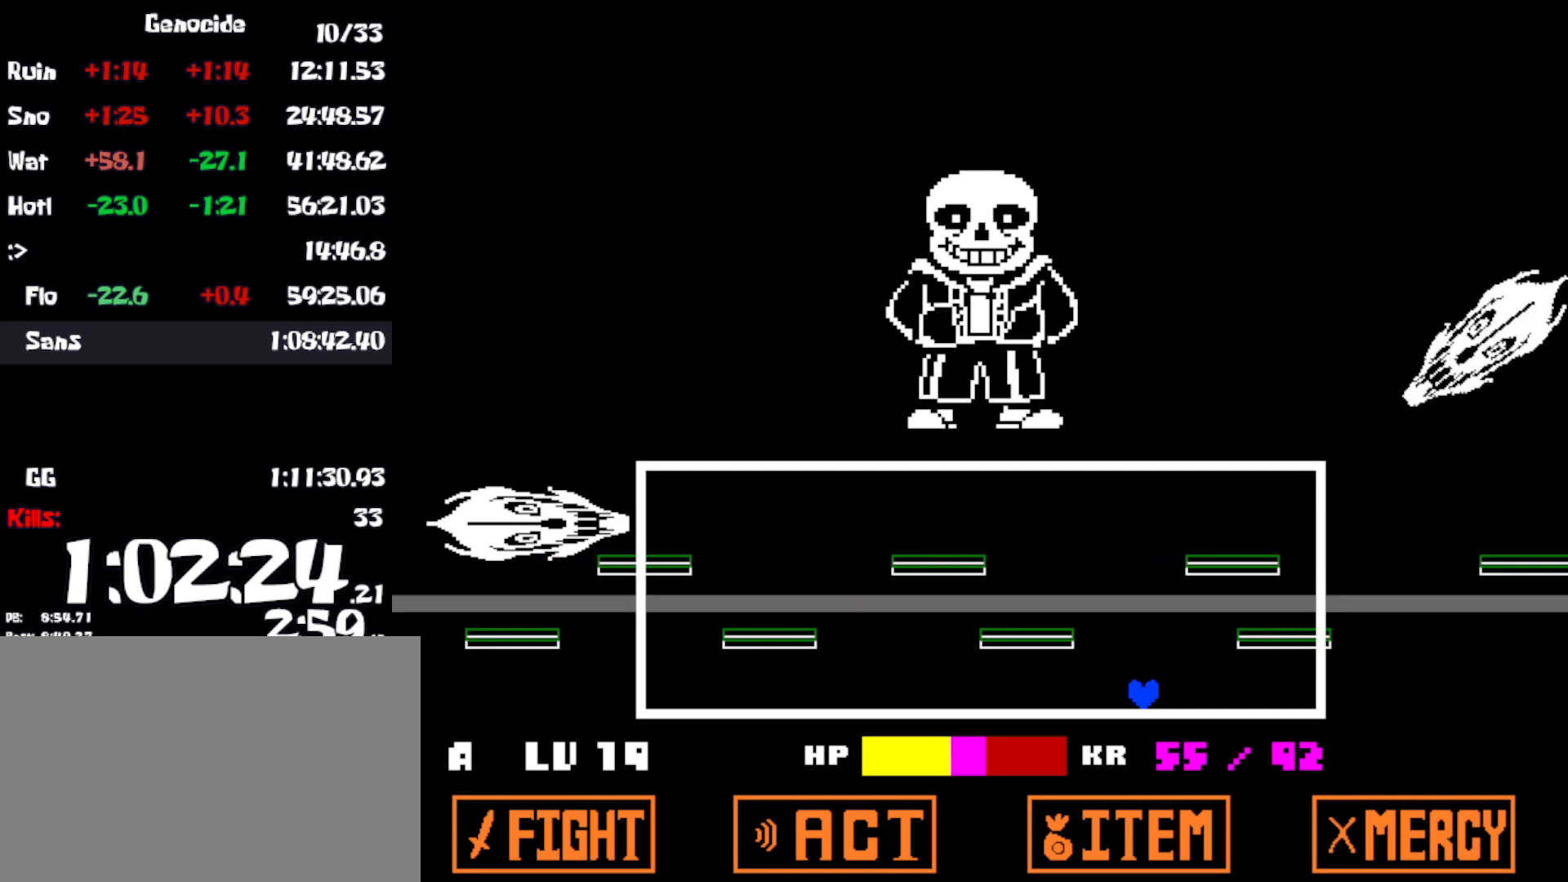
{"keys": [], "events": []}
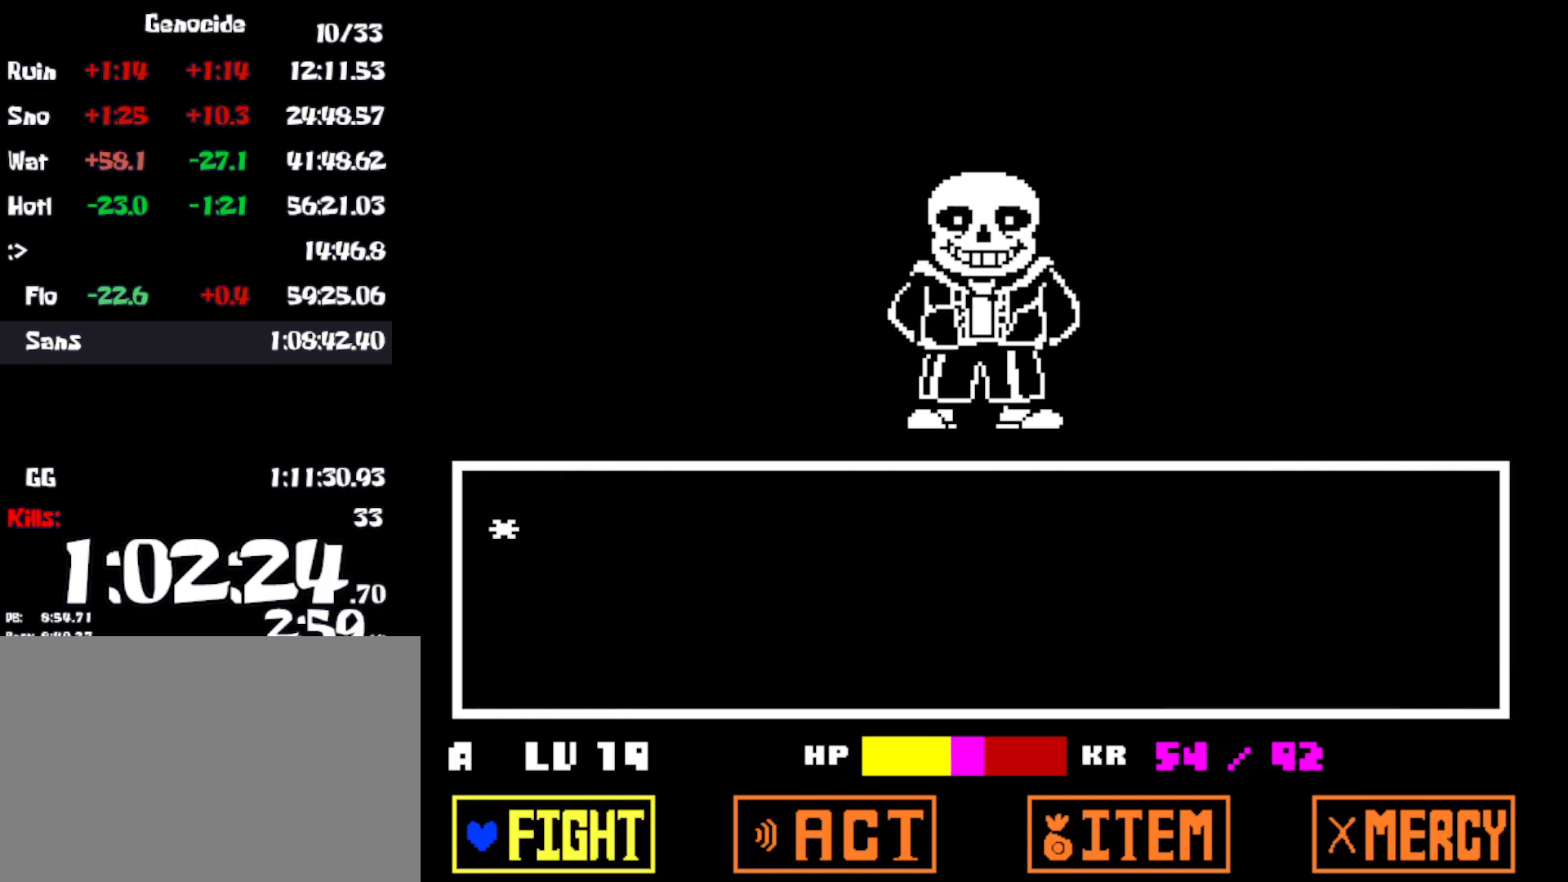
{"keys": ["shift", "x", "z"], "events": [[133, "z", "down"], [166, "return", "down"], [183, "z", "up"], [233, "return", "up"], [250, "z", "down"], [283, "return", "down"], [300, "z", "up"], [350, "return", "up"], [366, "z", "down"], [383, "return", "down"], [416, "return", "up"], [433, "z", "up"], [466, "shift", "down"], [500, "x", "down"], [500, "z", "down"]]}
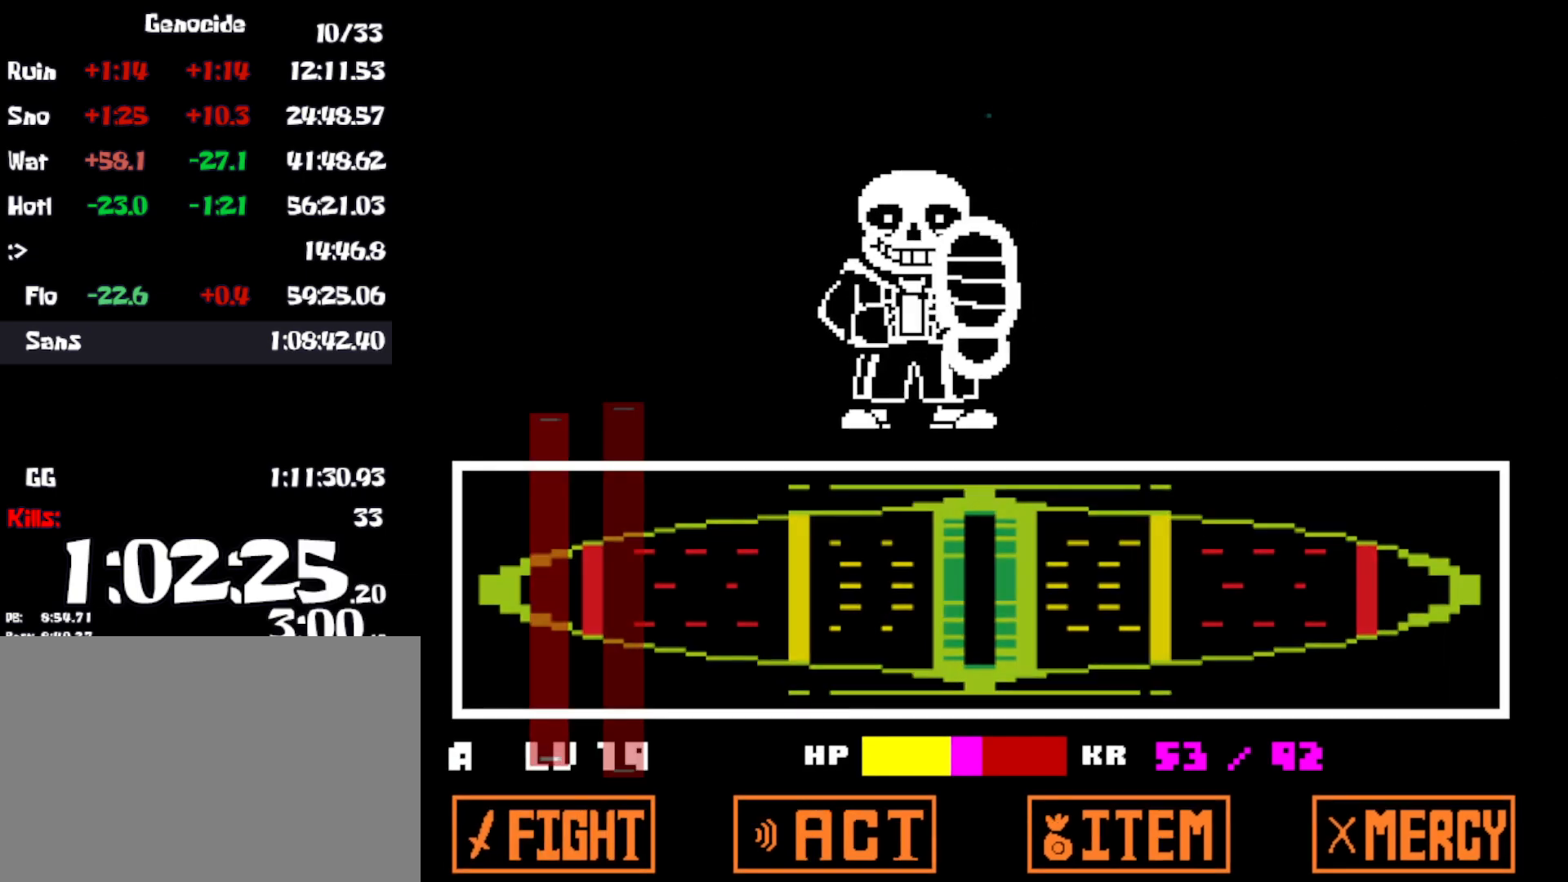
{"keys": ["z"], "events": [[16, "z", "up"], [50, "shift", "up"], [83, "return", "down"], [100, "x", "up"], [116, "z", "down"], [133, "return", "up"], [150, "shift", "down"], [166, "z", "up"], [200, "return", "down"], [200, "shift", "up"], [200, "x", "down"], [233, "x", "up"], [233, "z", "down"], [250, "return", "up"], [283, "shift", "down"], [283, "z", "up"], [316, "return", "down"], [316, "shift", "up"], [316, "x", "down"], [366, "return", "up"], [366, "x", "up"], [366, "z", "down"], [400, "shift", "down"], [433, "x", "down"], [433, "z", "up"], [450, "return", "down"], [450, "shift", "up"], [500, "return", "up"], [500, "x", "up"], [500, "z", "down"]]}